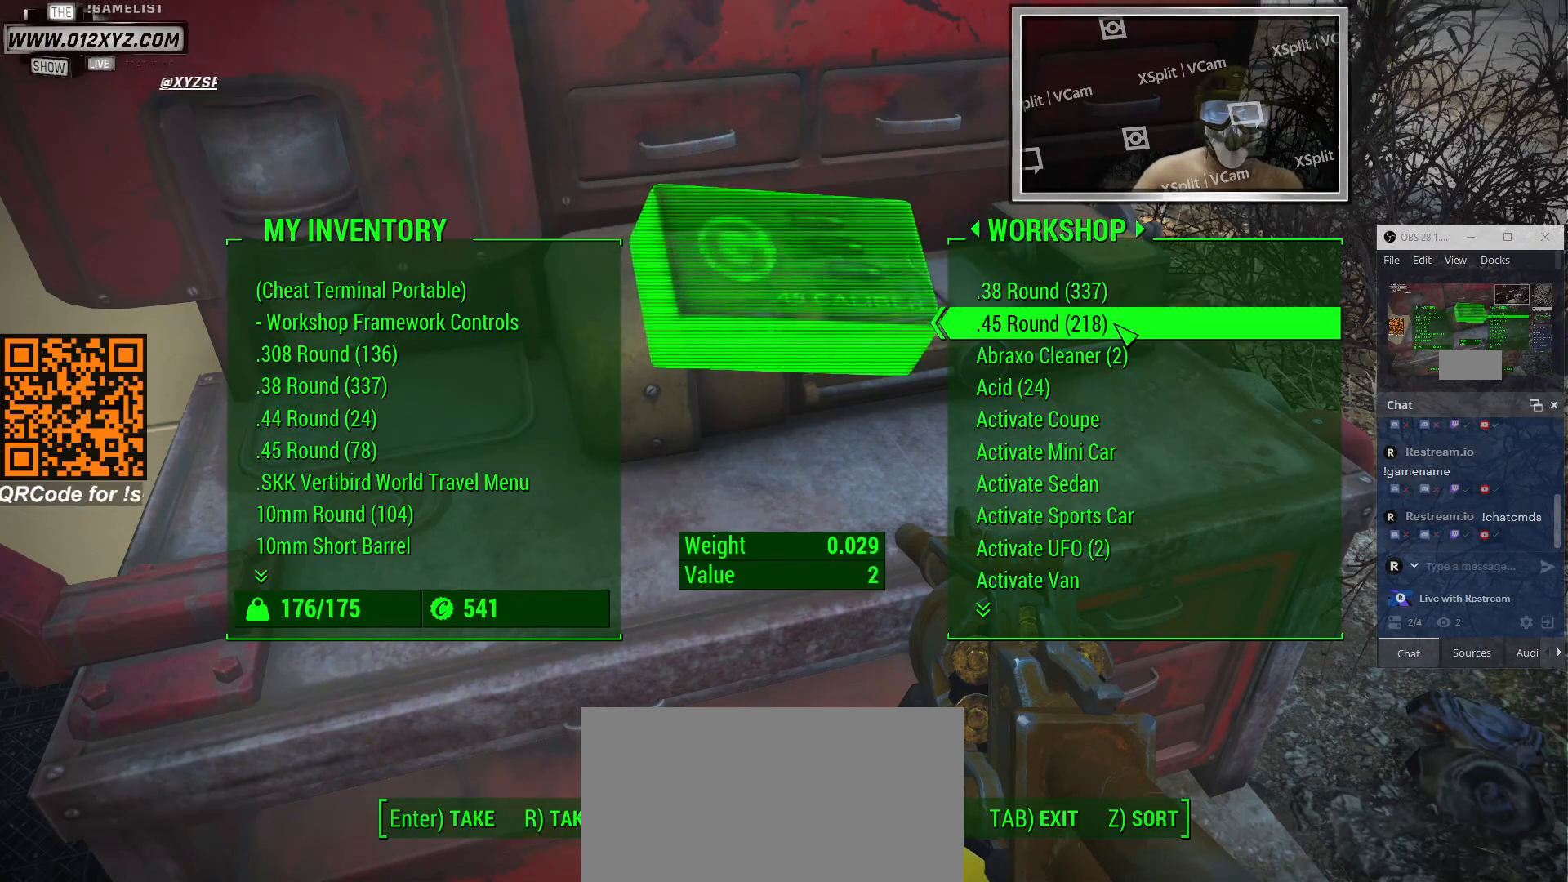
Gameplay with keyboard and mouse; each line is a JSON object with the keys and mouse buttons held at the frame after it. "events" lists presses ("down") and releases ("up") of "1", "2", "3", "4", "5", "a", "alt", "b", "c", "ctrl", "d", "e", "f", "g", "q", "r", "s", "shift", "space", "t", "tab", "v", "w", "x", "z", "mouse_left", "mouse_wheel", "mouse_right", "mouse_mb4" and "mouse_mb5" between this image and that frame as [ms after this image, input, new state], when the widget could be followed in between. "mouse_left", "mouse_wheel", "mouse_right", "mouse_mb4", "mouse_mb5" = the "left", "wheel", "right", "mb4", "mb5" buttons of the "mouse" list. No other keys are recorded. "wheel" means that the mouse wheel is clicked or scrolled. Not read: mouse_move.
{"keys": [], "mouse": ["left"], "events": [[466, "mouse_left", "down"]]}
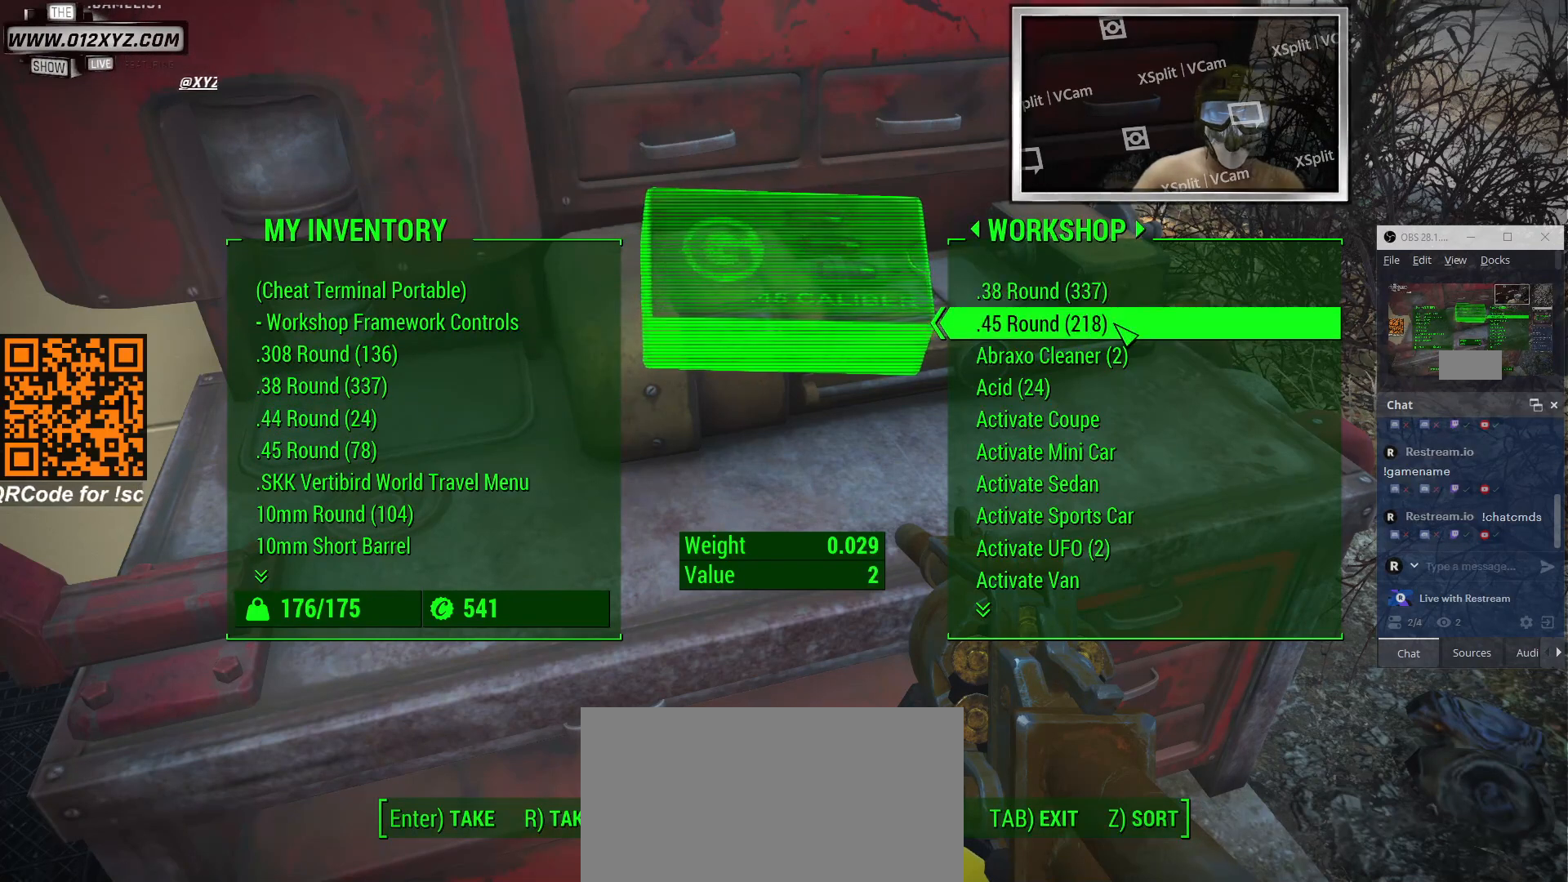
{"keys": [], "mouse": [], "events": [[100, "mouse_left", "up"]]}
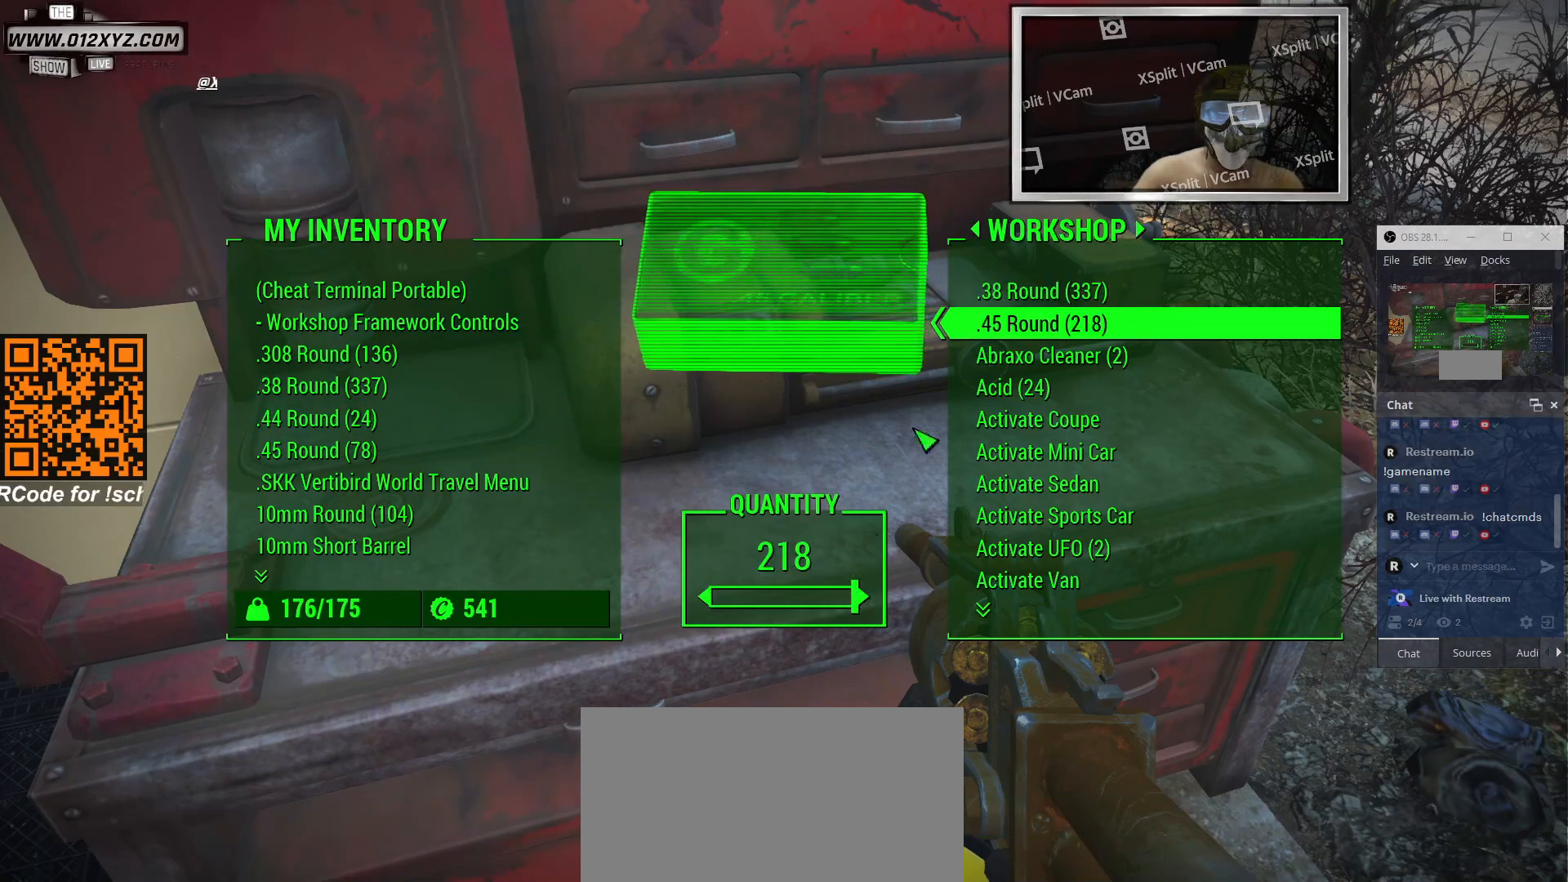
{"keys": [], "mouse": [], "events": []}
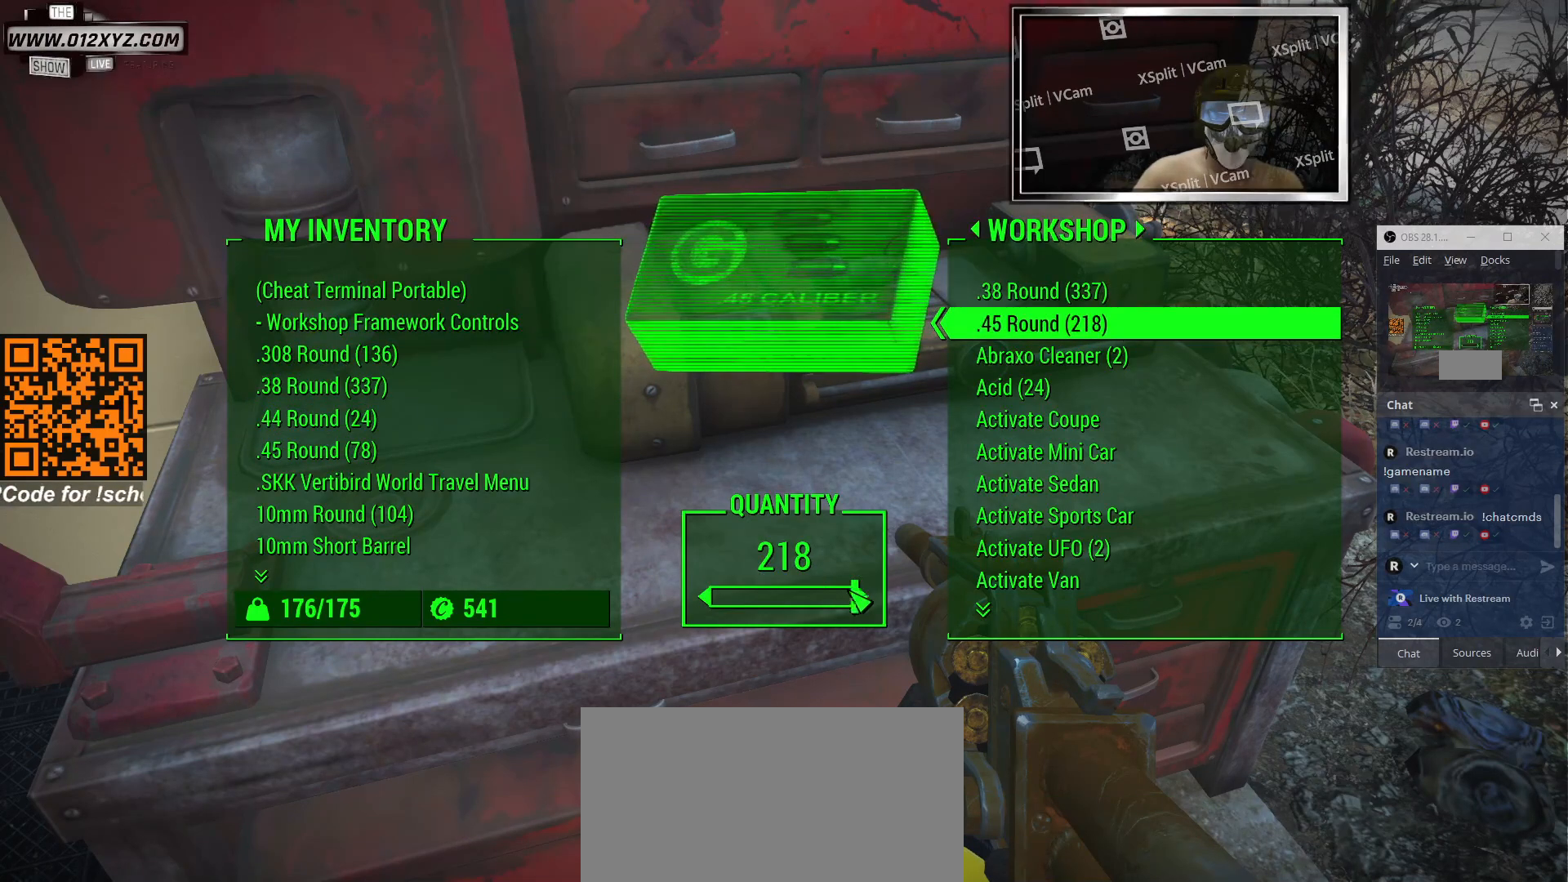
{"keys": [], "mouse": [], "events": []}
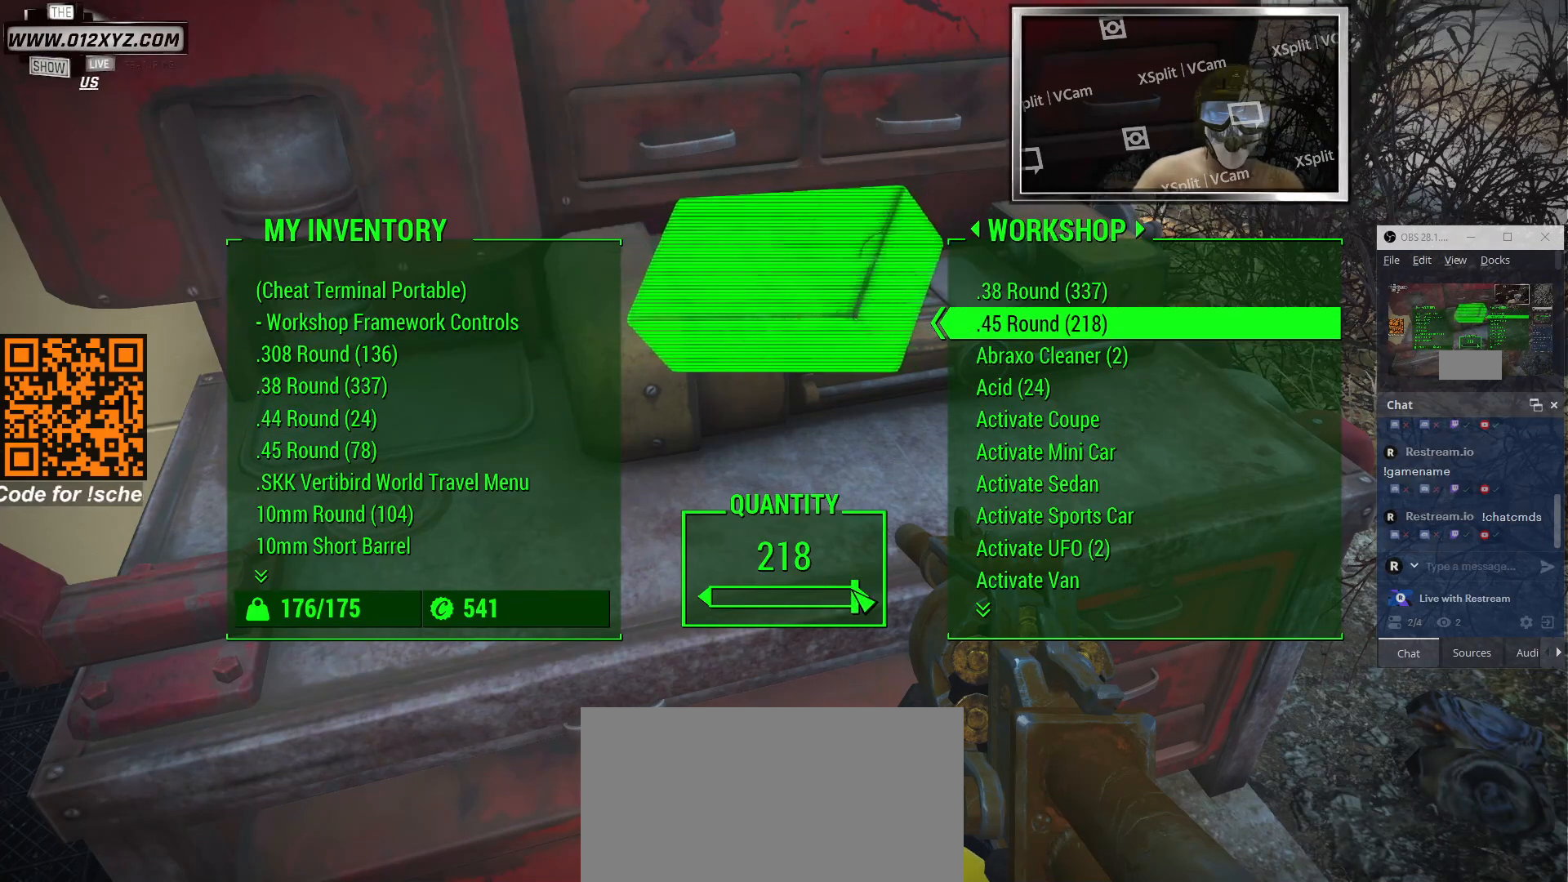
{"keys": [], "mouse": [], "events": [[33, "e", "down"], [133, "e", "up"]]}
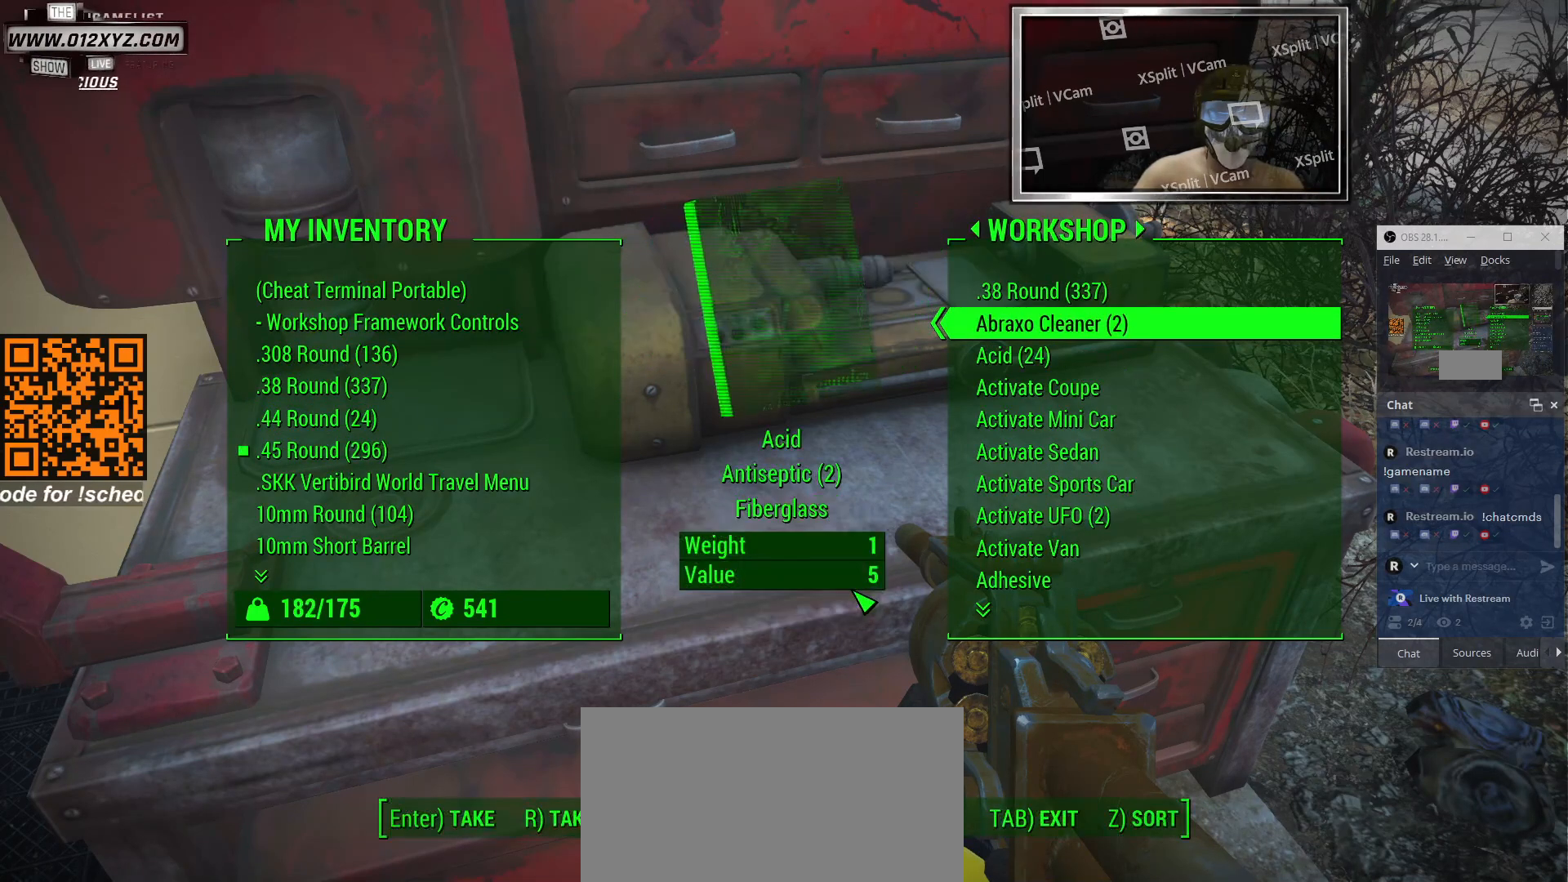
{"keys": [], "mouse": [], "events": []}
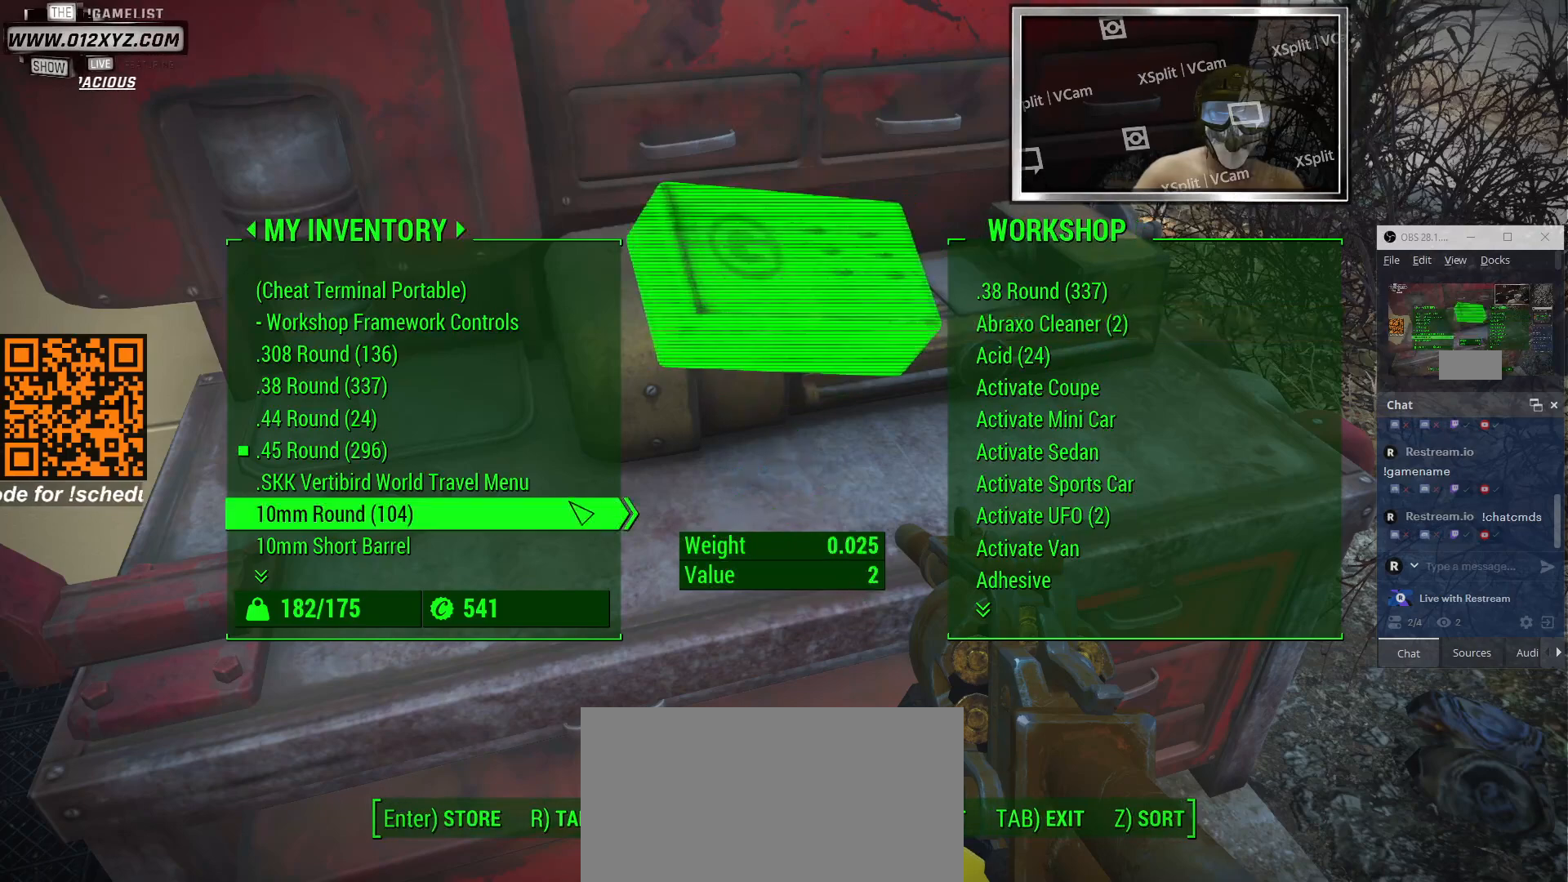
{"keys": [], "mouse": [], "events": []}
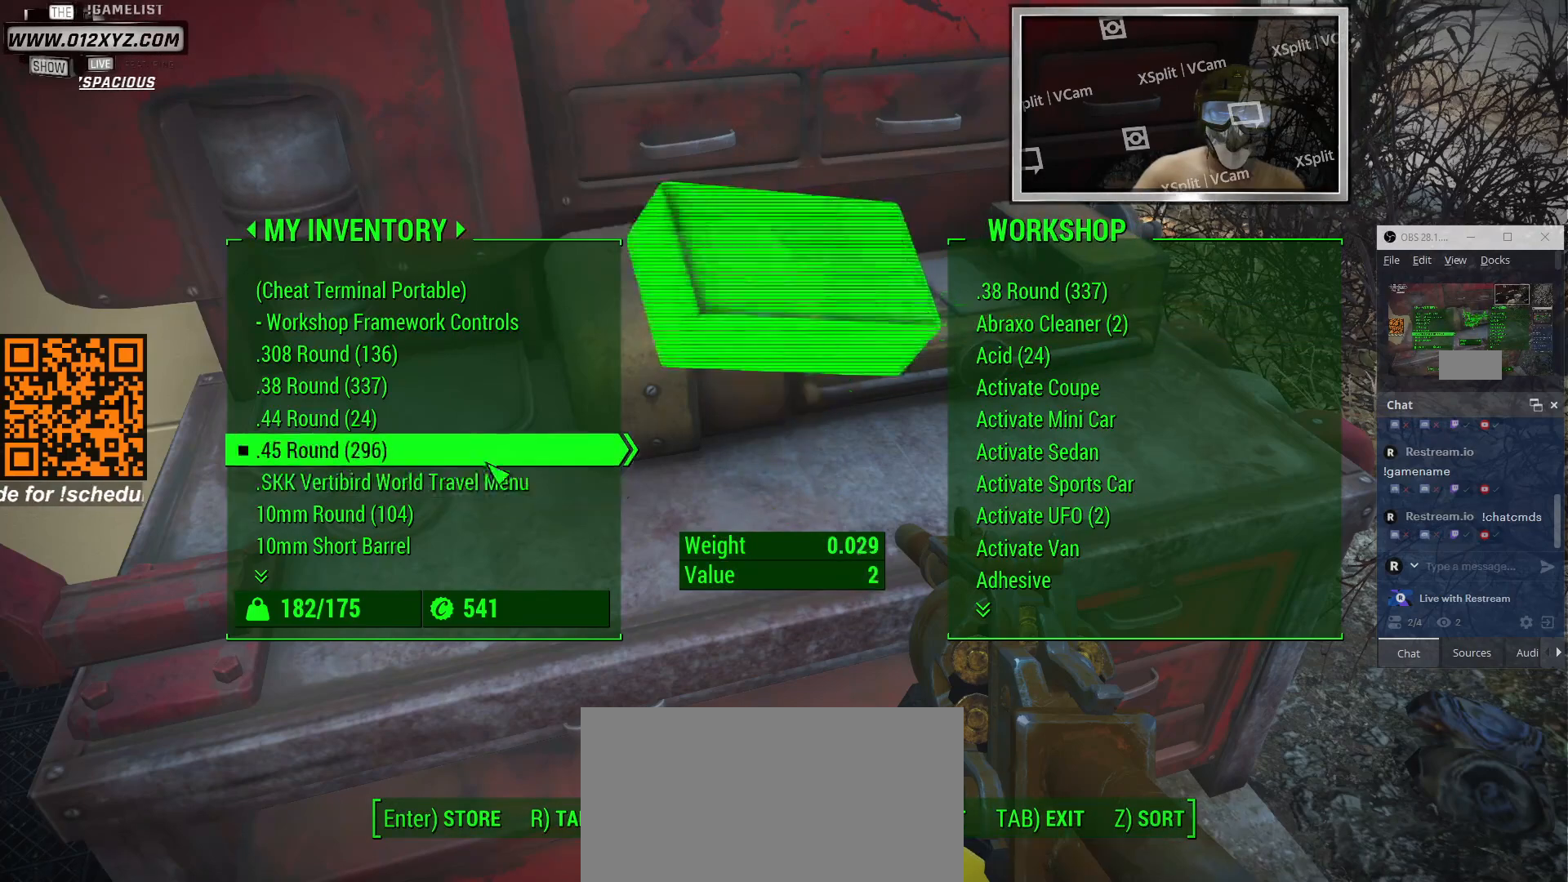
{"keys": [], "mouse": [], "events": [[66, "tab", "down"], [200, "tab", "up"]]}
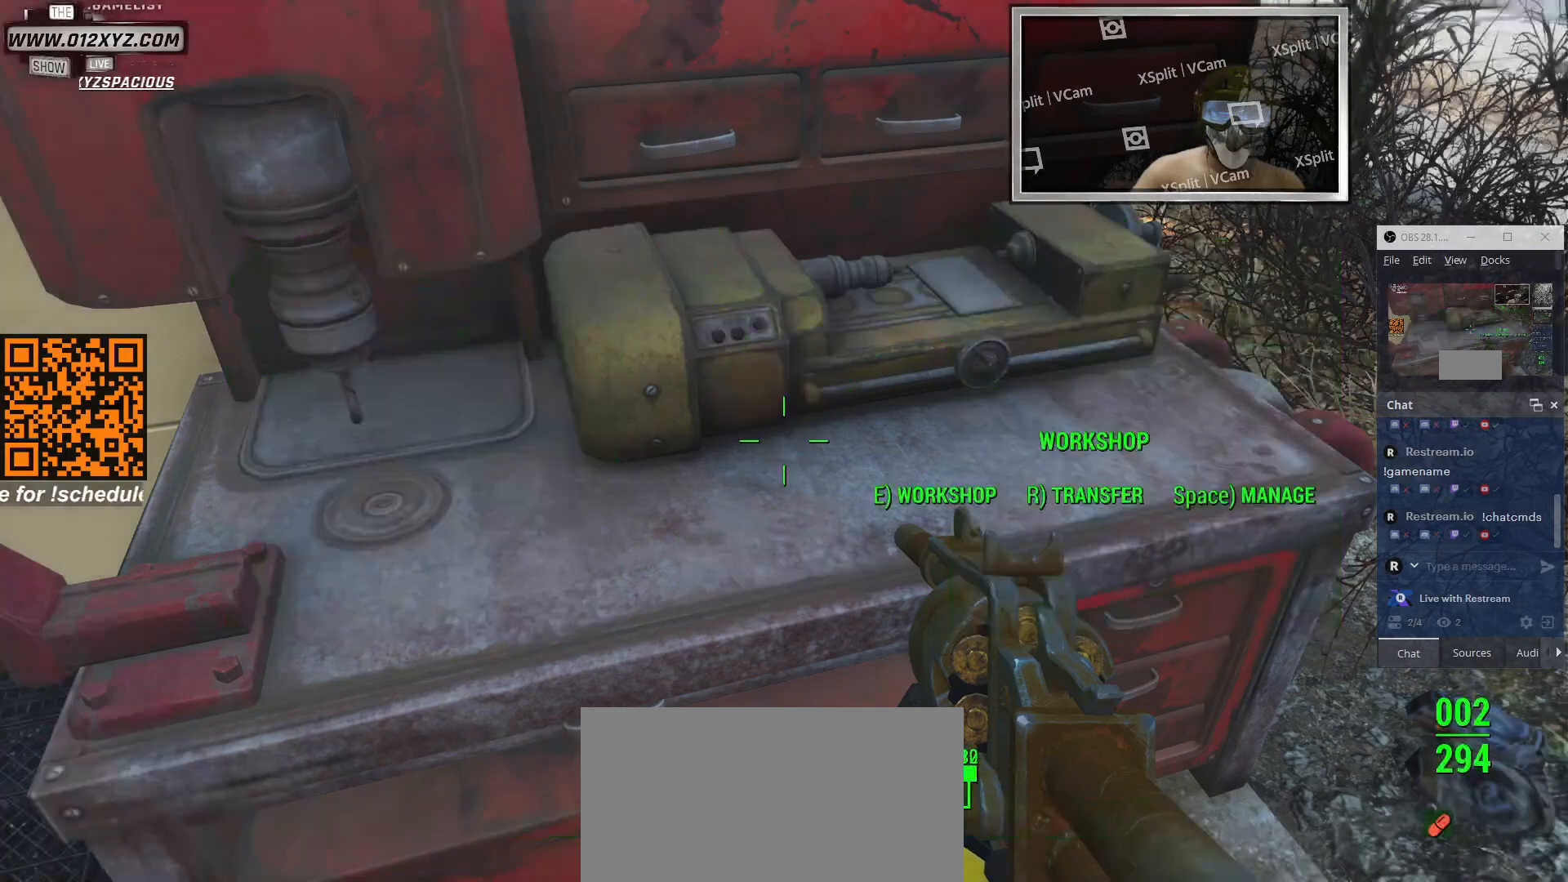
{"keys": [], "mouse": [], "events": []}
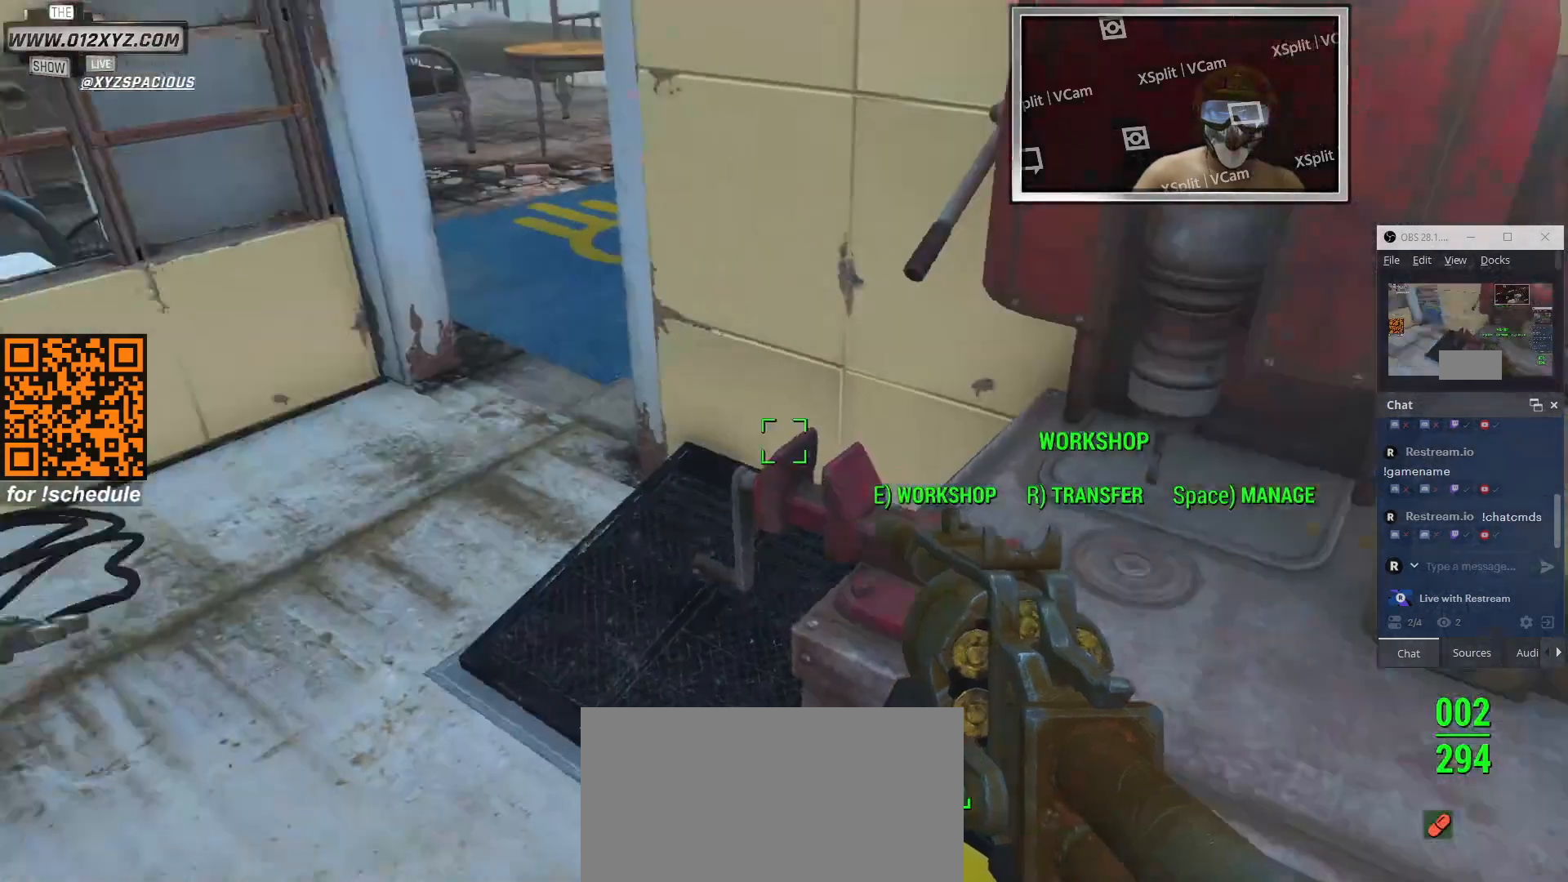
{"keys": ["w"], "mouse": [], "events": [[433, "w", "down"]]}
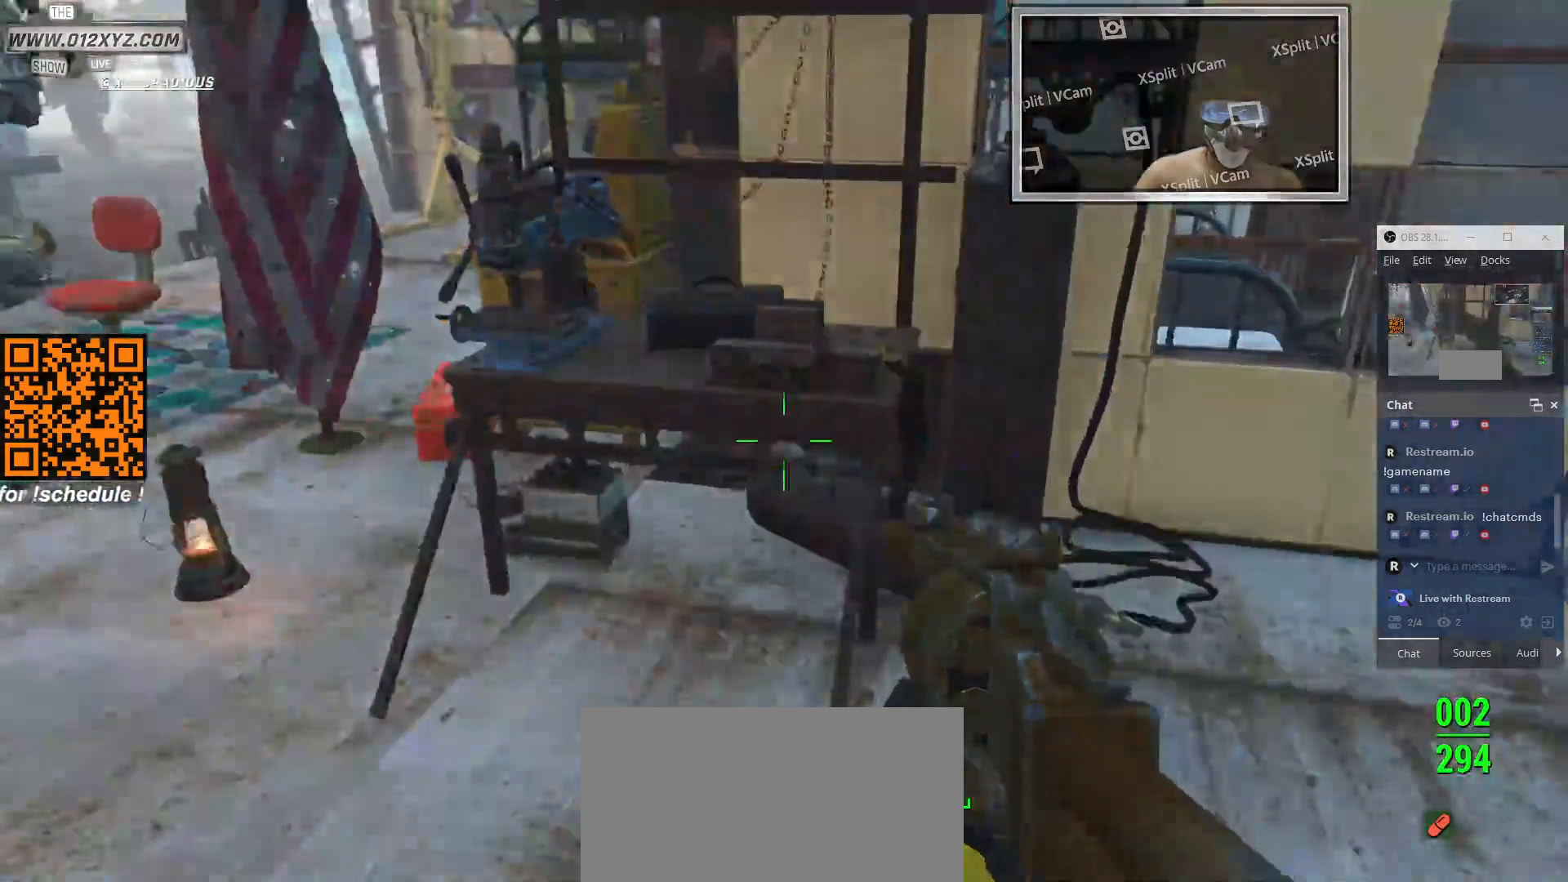
{"keys": ["w"], "mouse": [], "events": []}
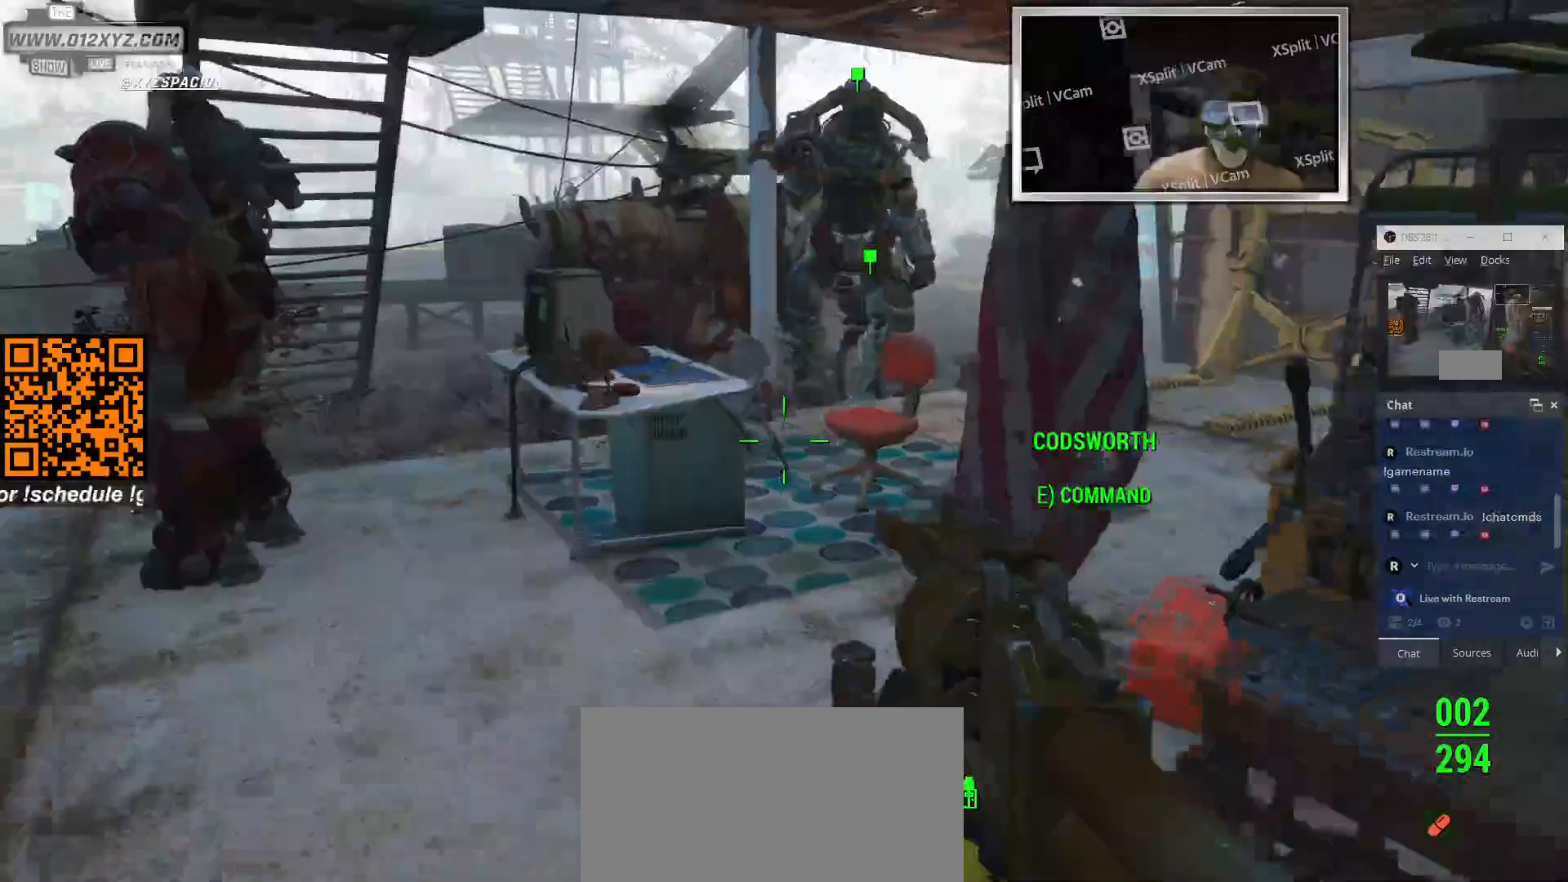
{"keys": ["w"], "mouse": [], "events": []}
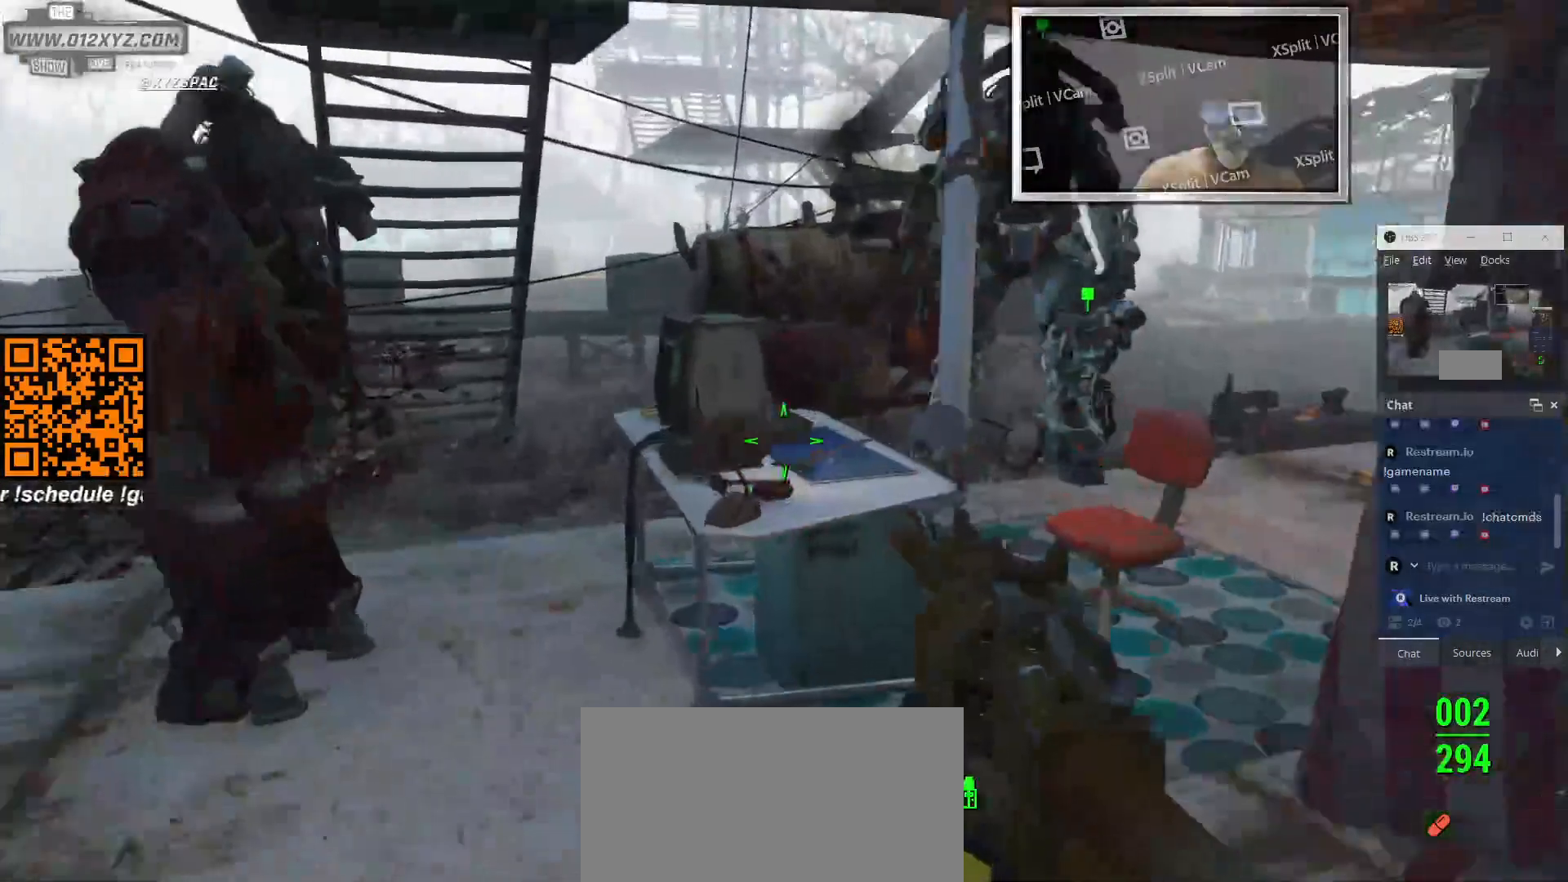
{"keys": [], "mouse": [], "events": [[166, "w", "up"]]}
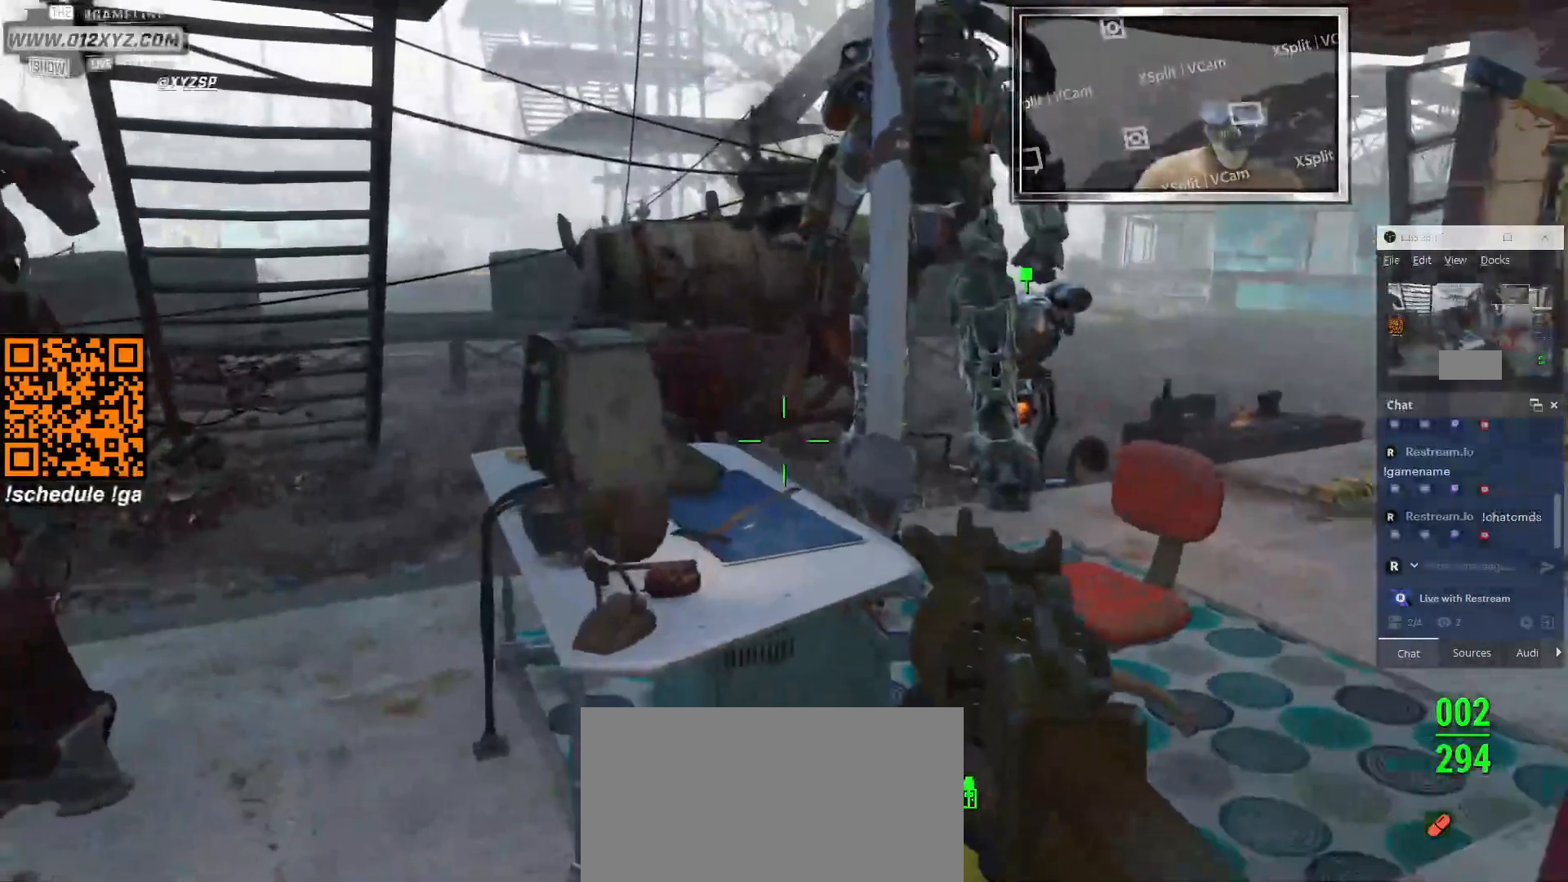
{"keys": [], "mouse": [], "events": [[166, "a", "down"], [333, "a", "up"]]}
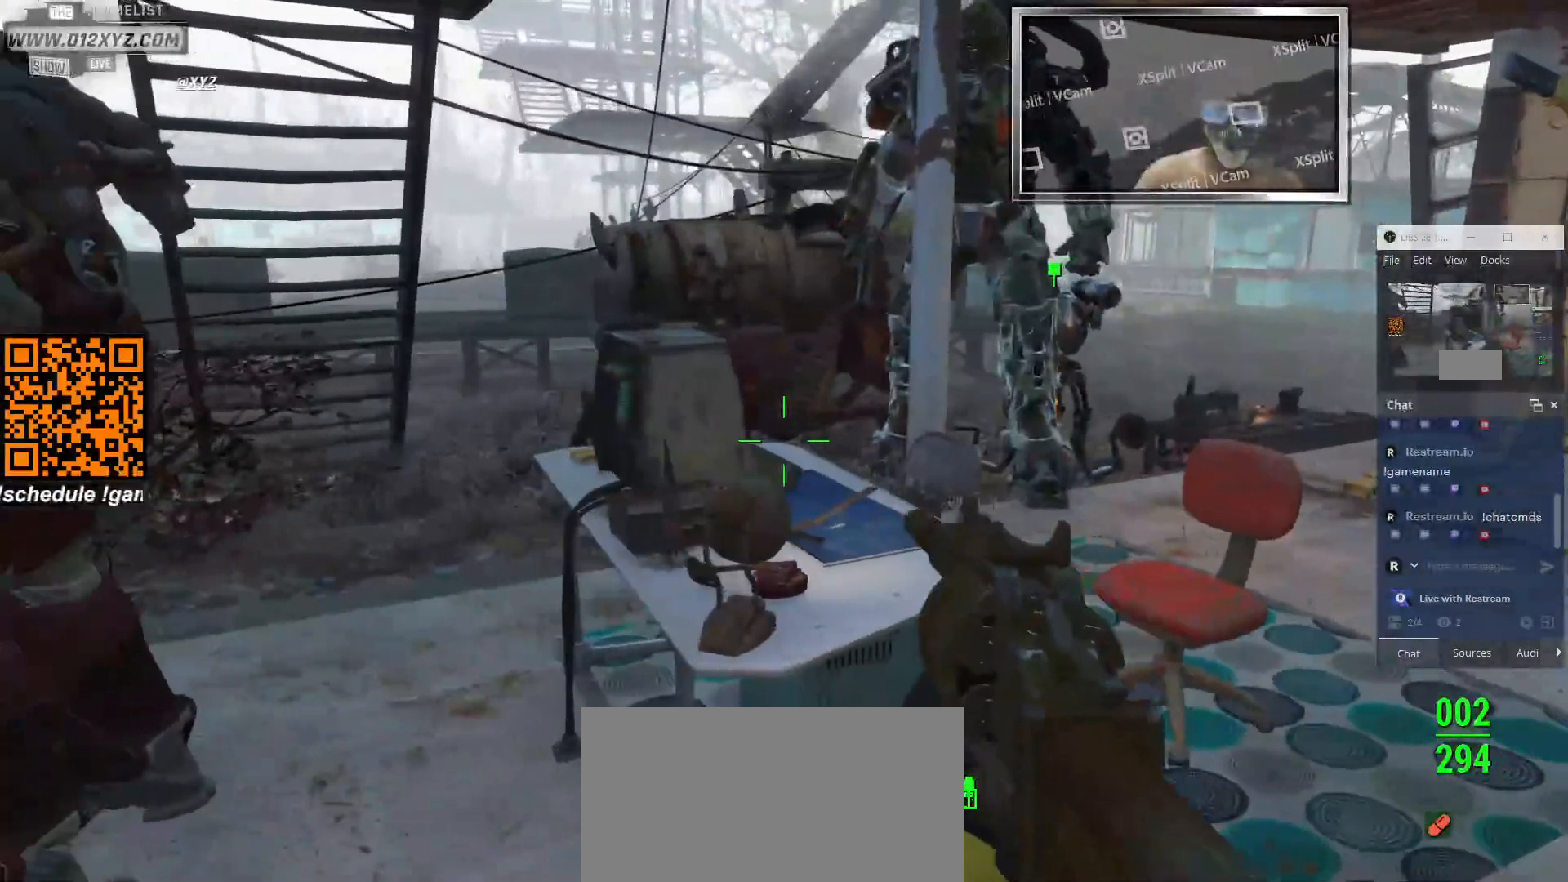
{"keys": [], "mouse": [], "events": []}
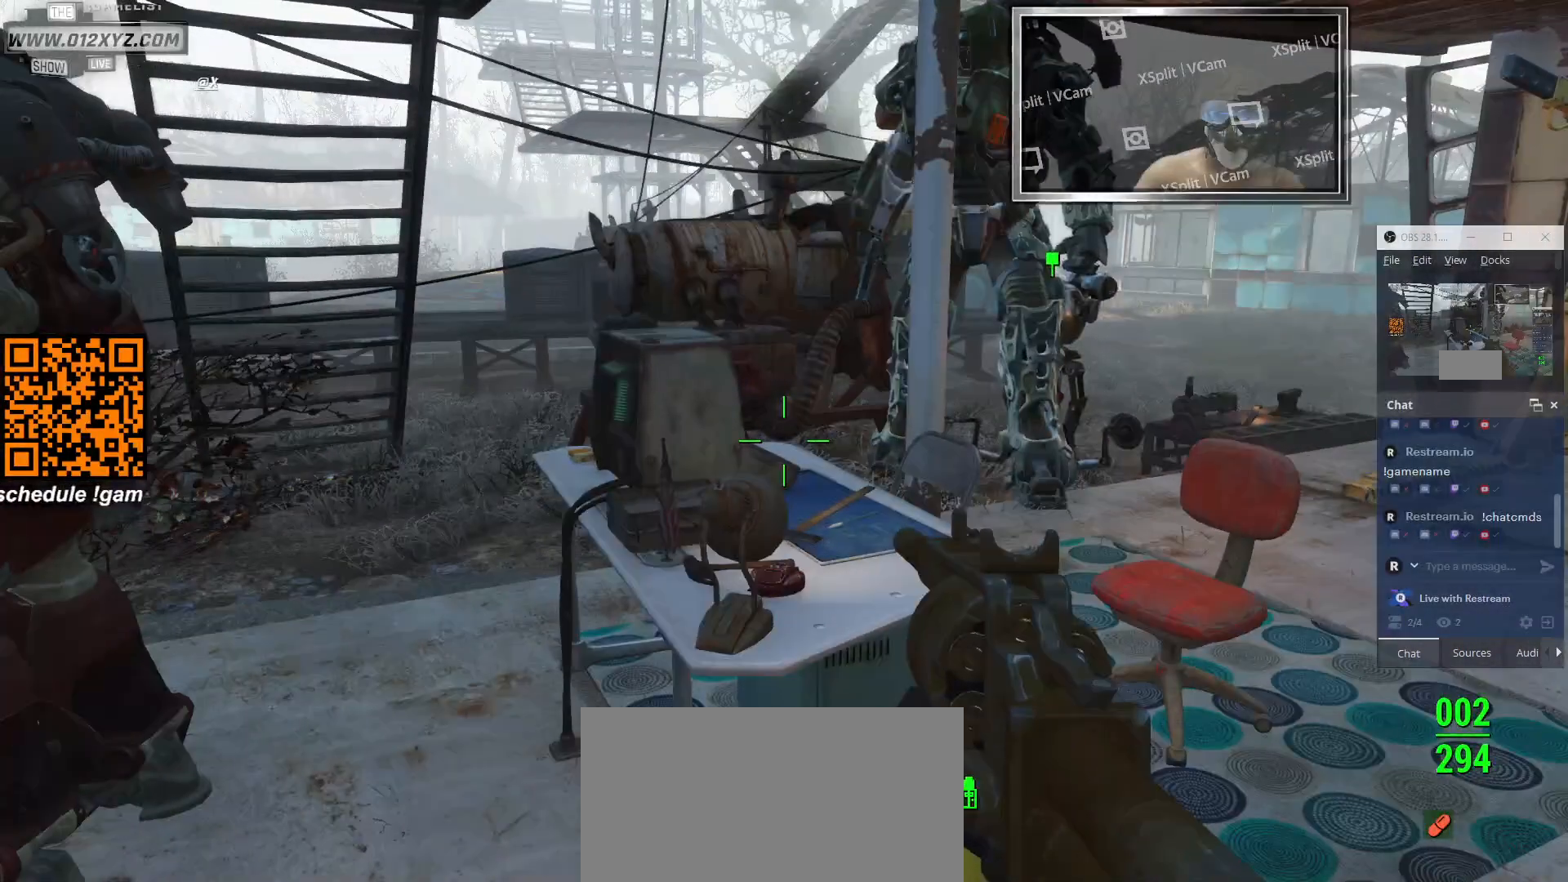
{"keys": [], "mouse": [], "events": []}
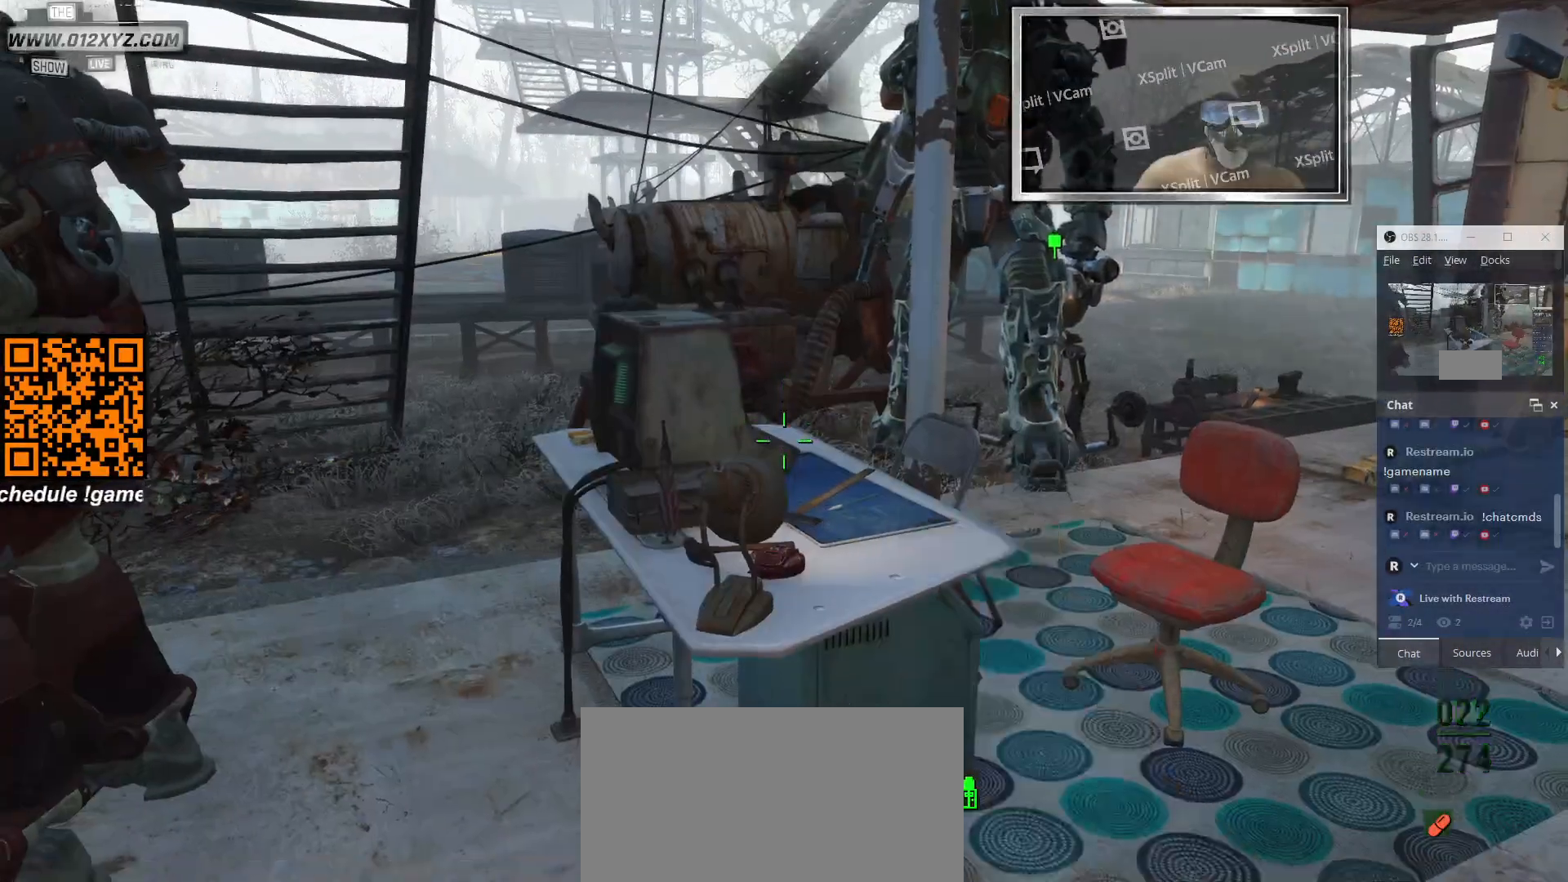
{"keys": [], "mouse": [], "events": []}
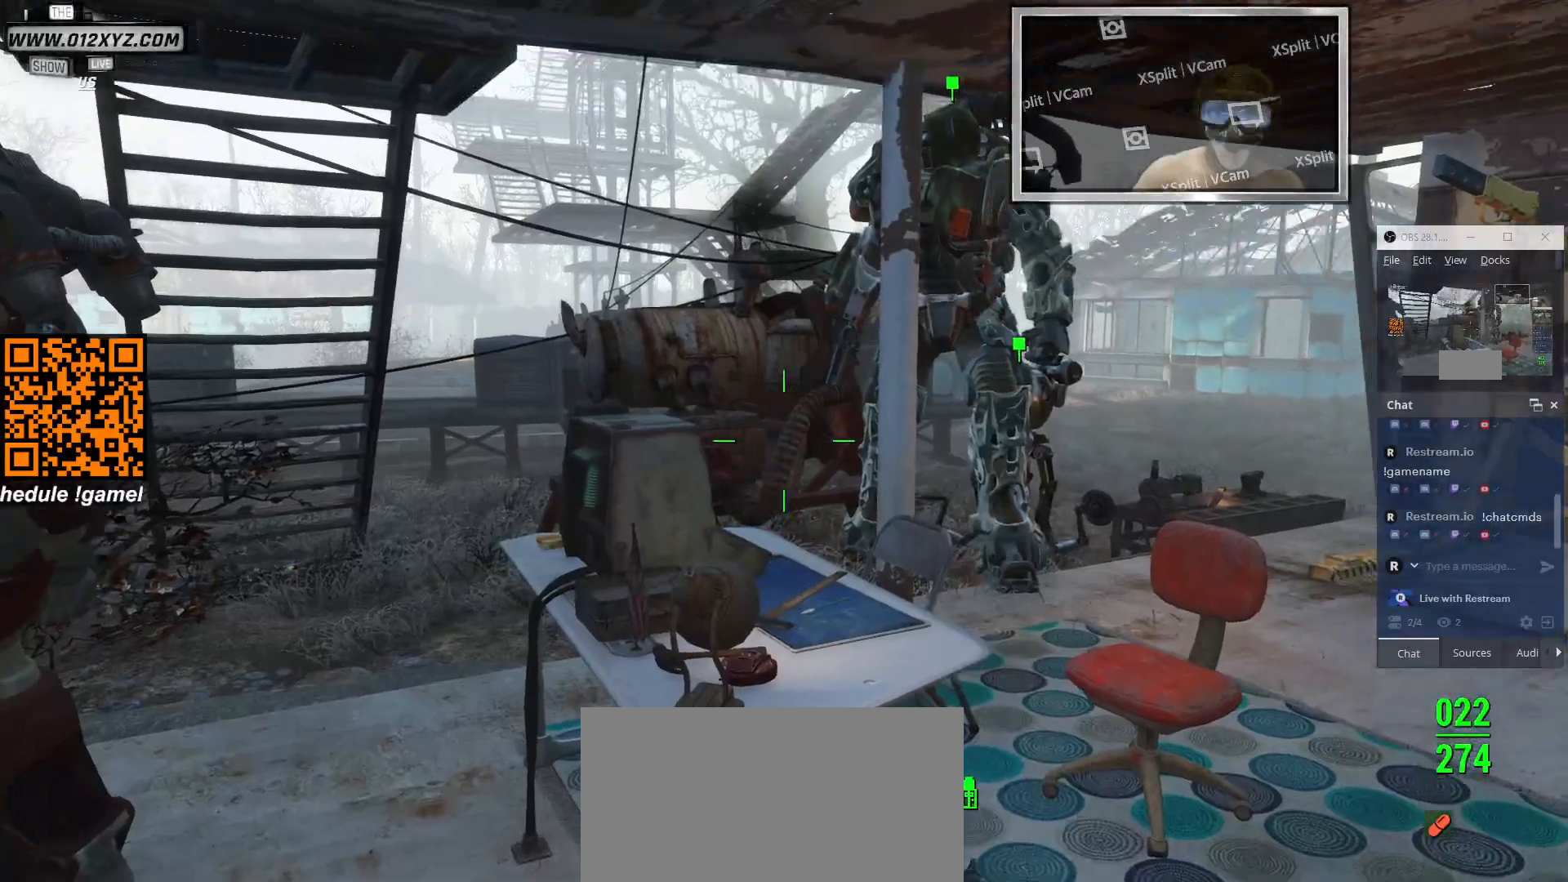
{"keys": [], "mouse": [], "events": []}
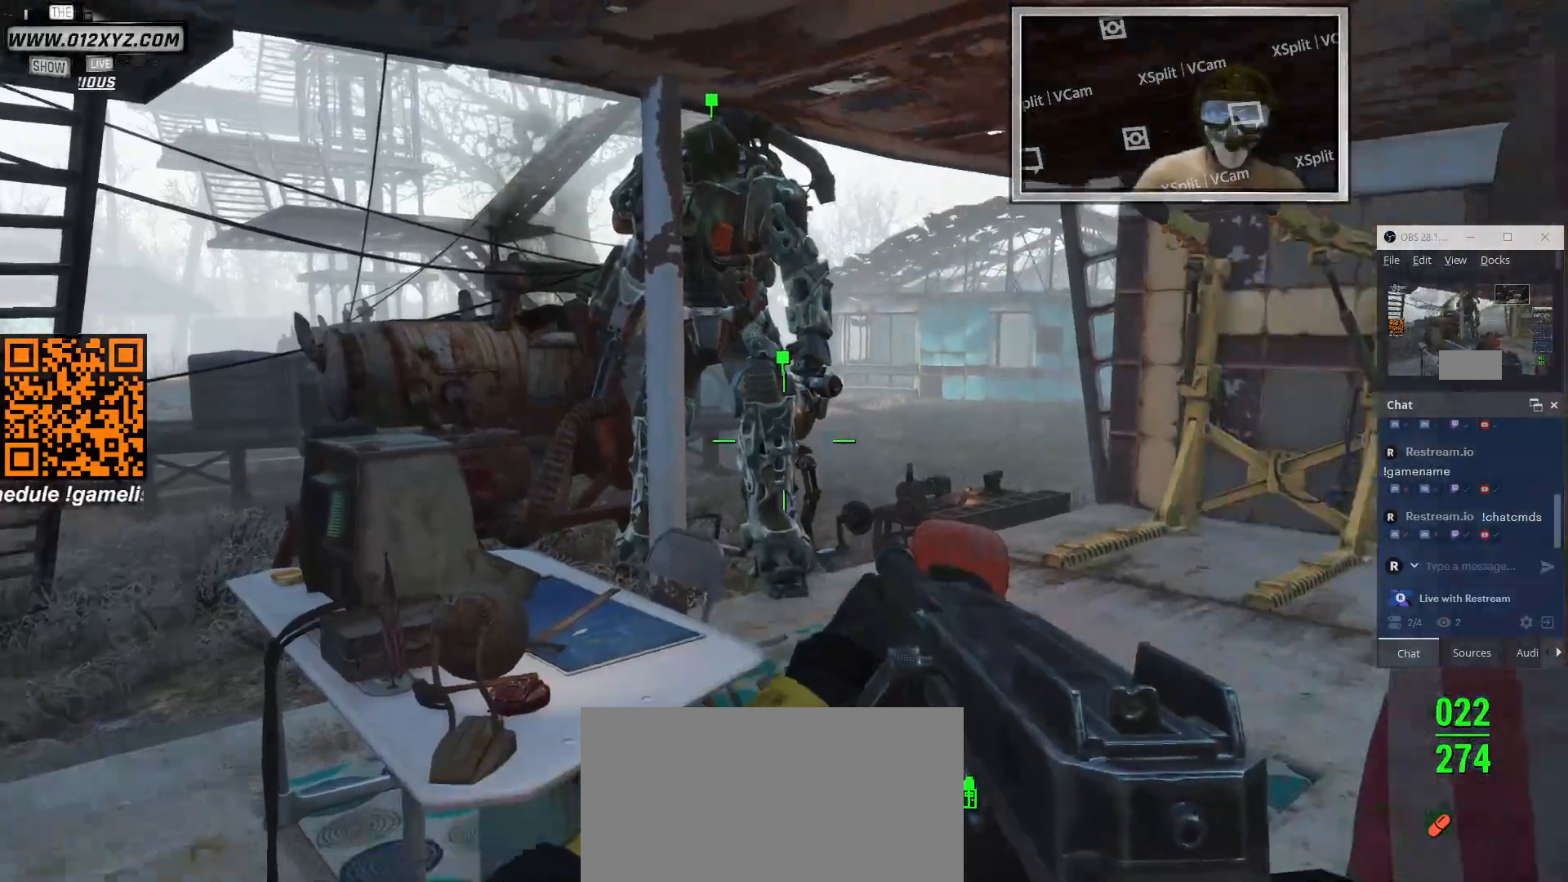
{"keys": [], "mouse": ["right"], "events": [[100, "mouse_right", "down"]]}
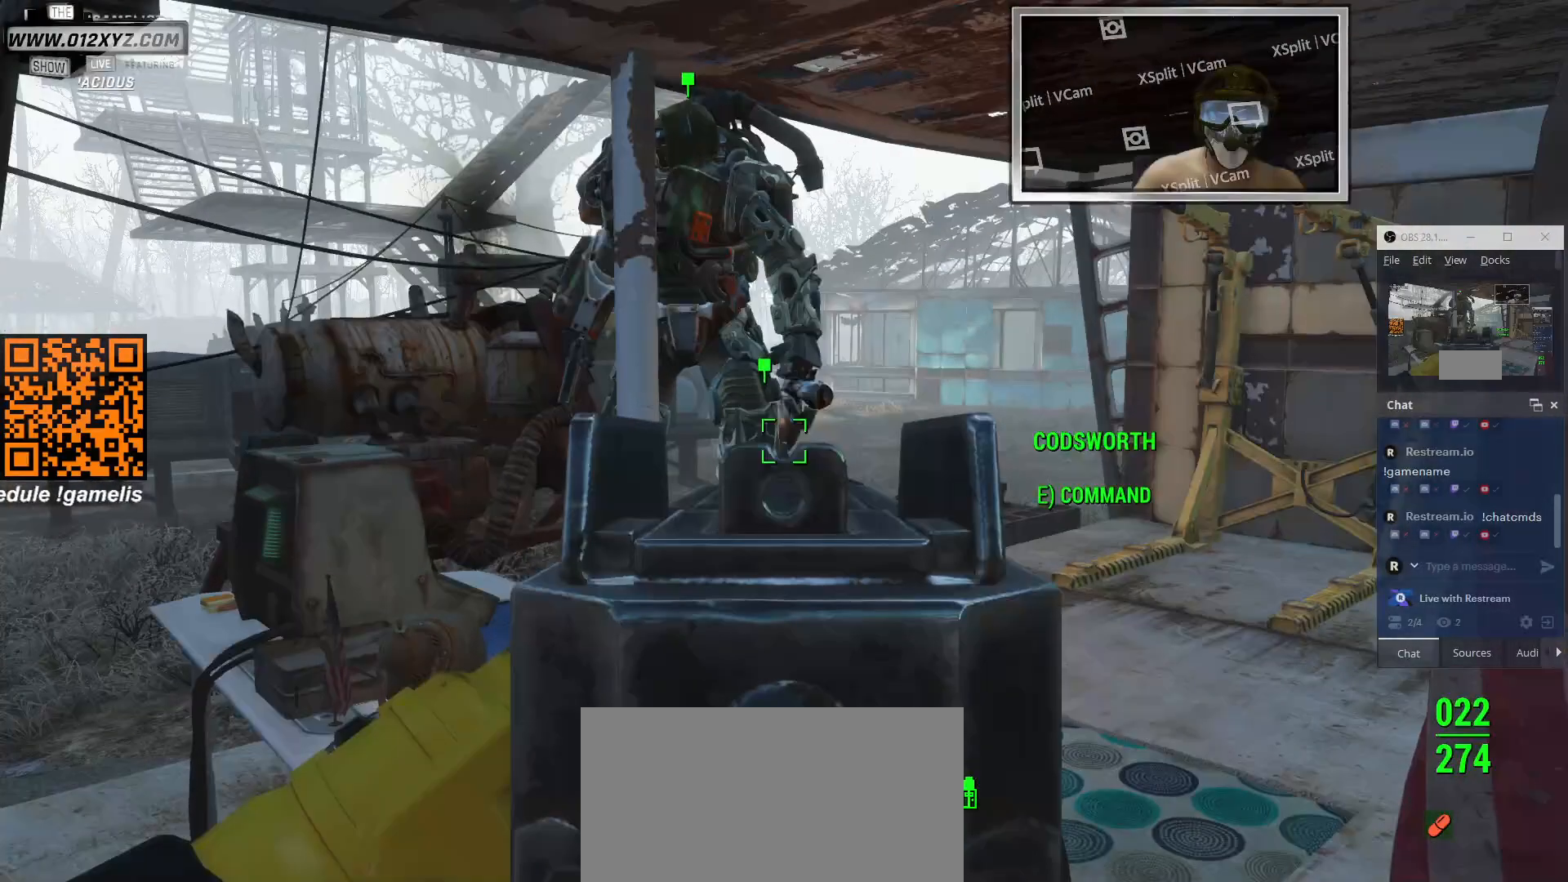
{"keys": [], "mouse": [], "events": [[100, "mouse_right", "up"]]}
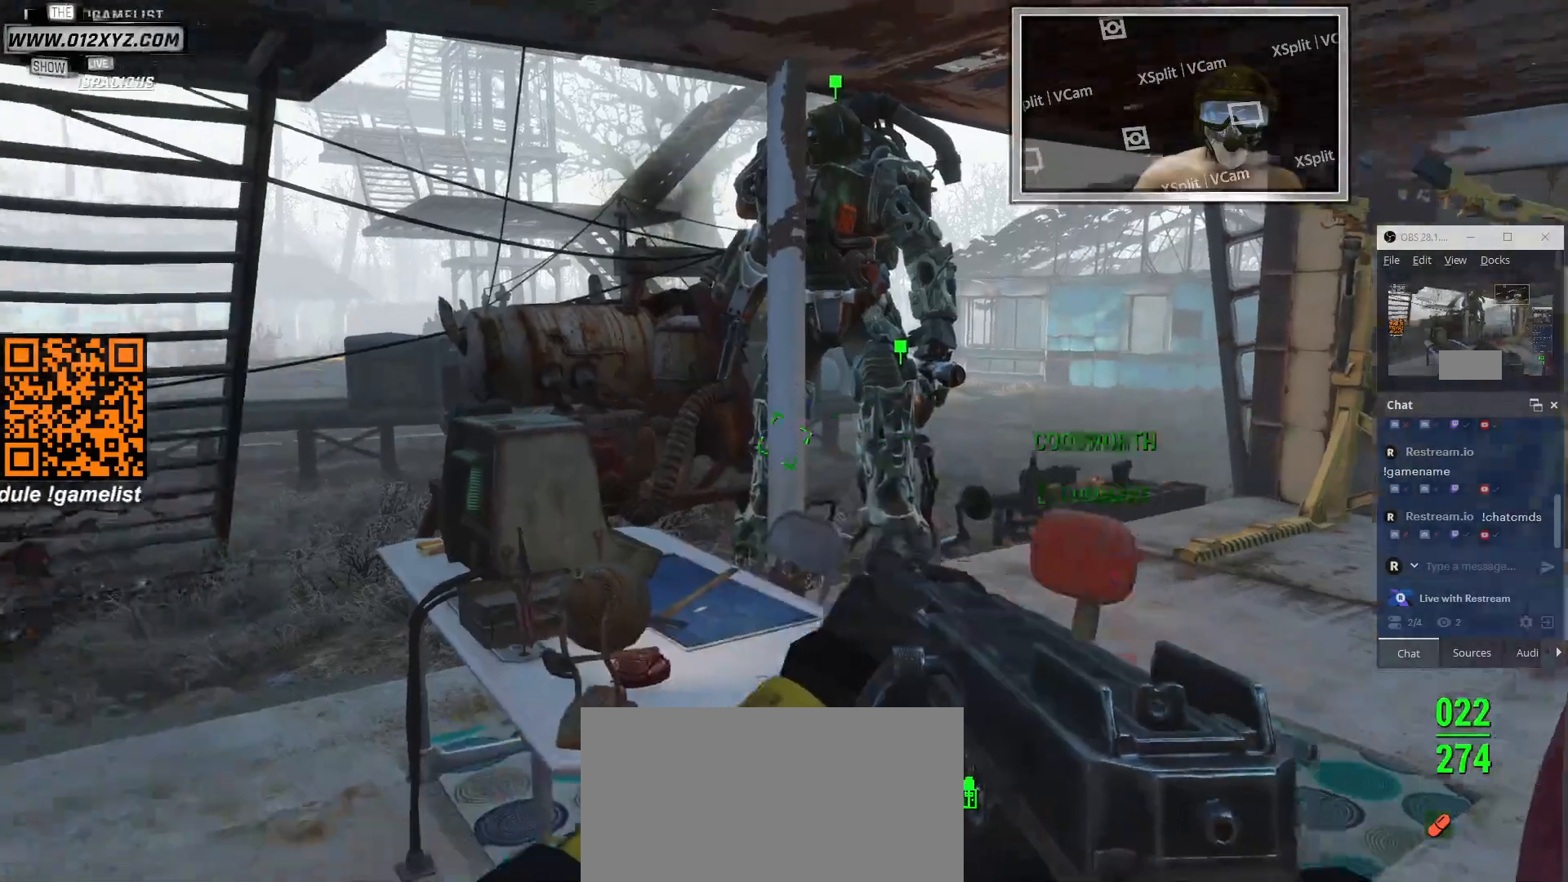
{"keys": [], "mouse": [], "events": []}
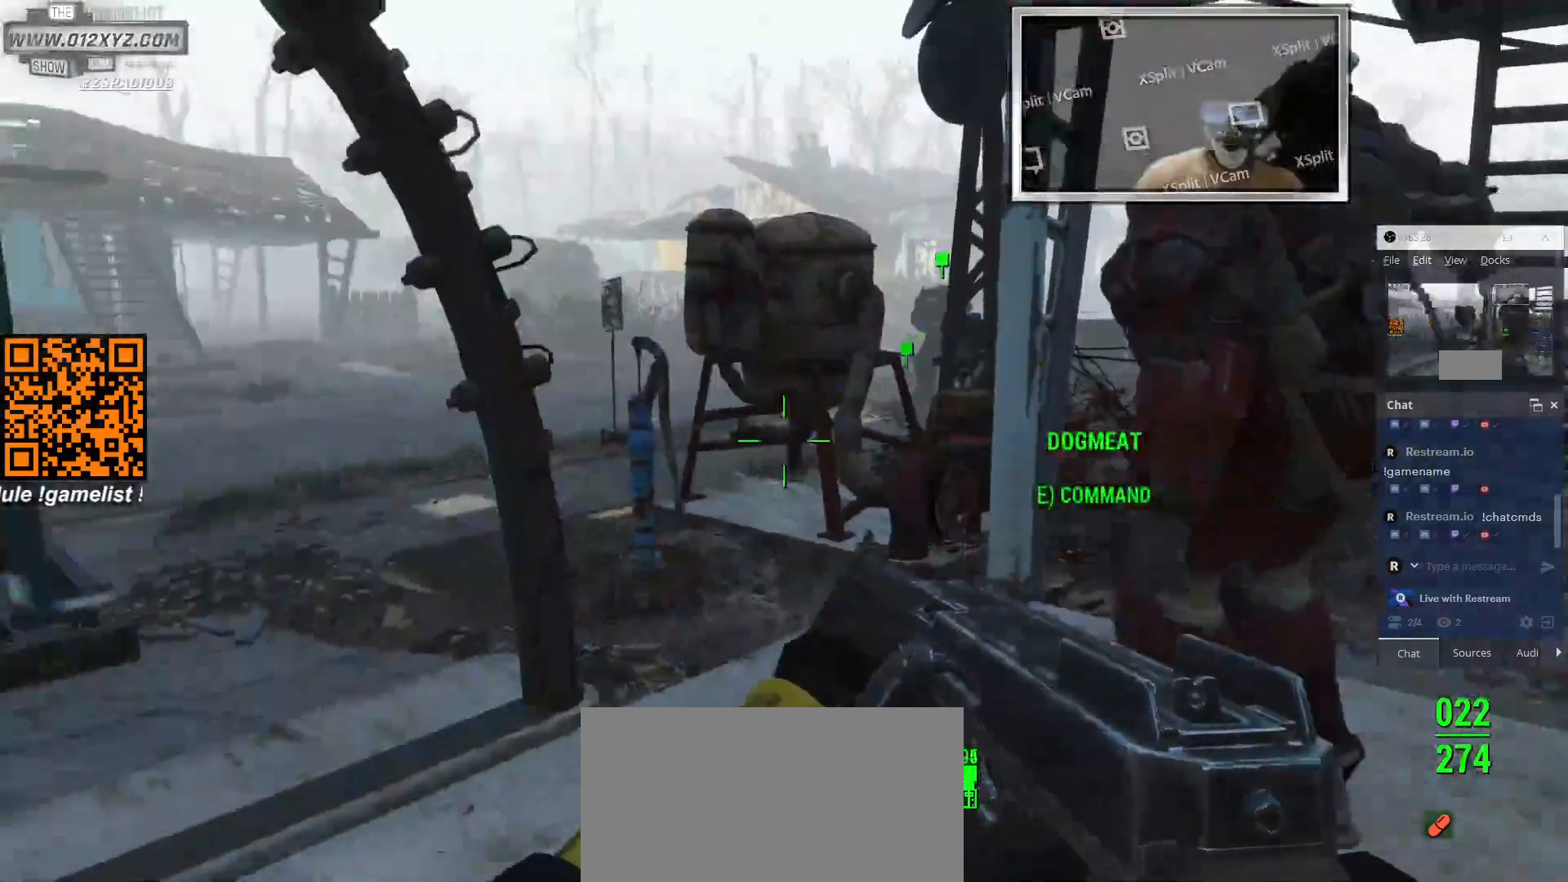
{"keys": ["w"], "mouse": [], "events": [[200, "w", "down"]]}
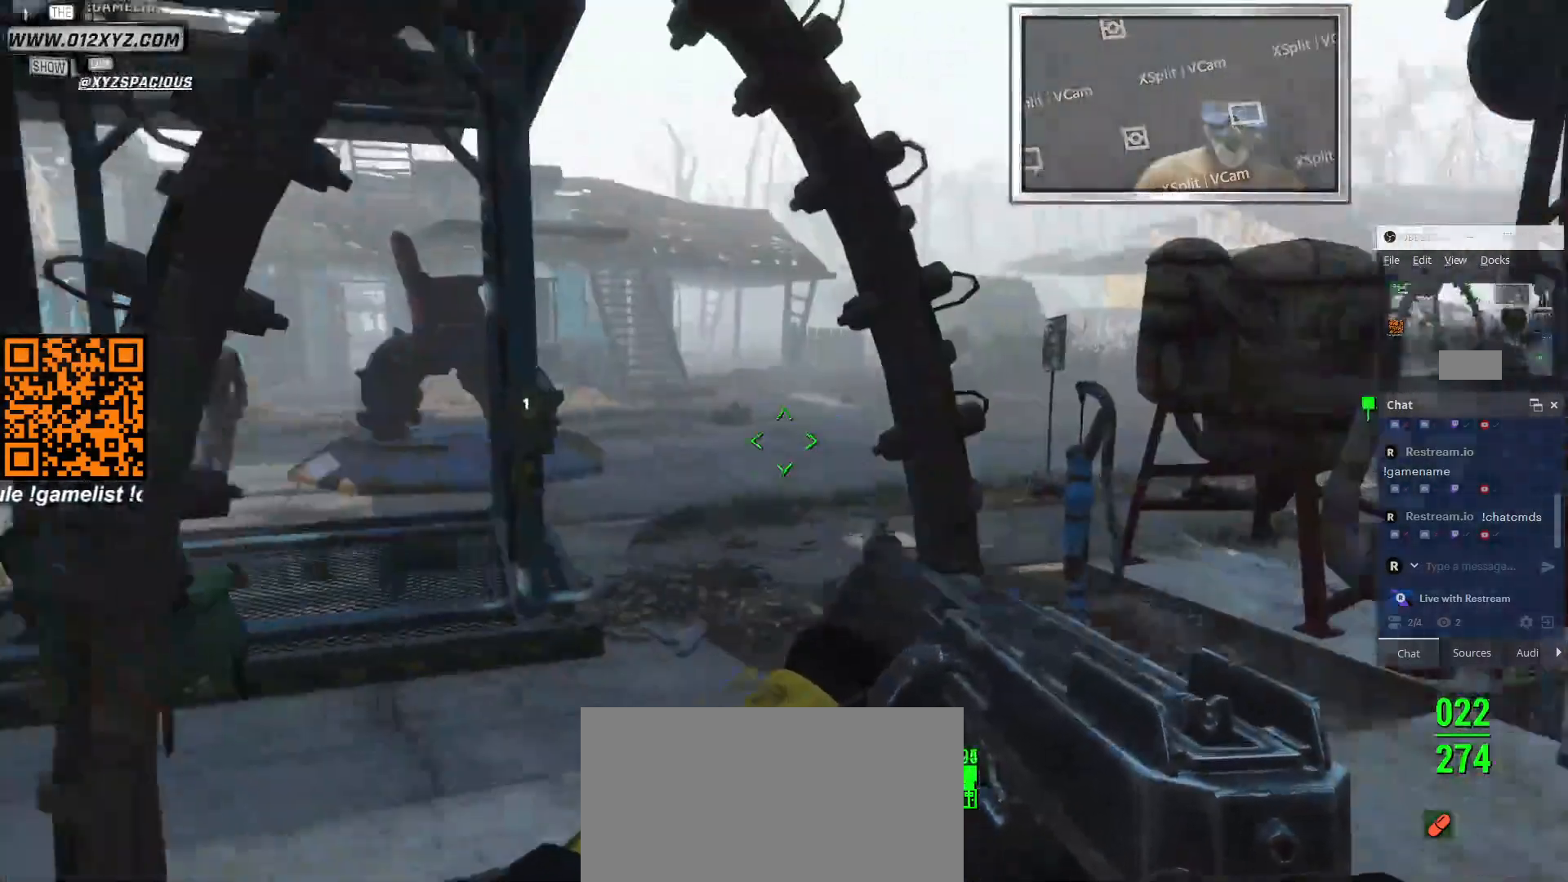
{"keys": ["w"], "mouse": ["right"], "events": [[233, "mouse_right", "down"]]}
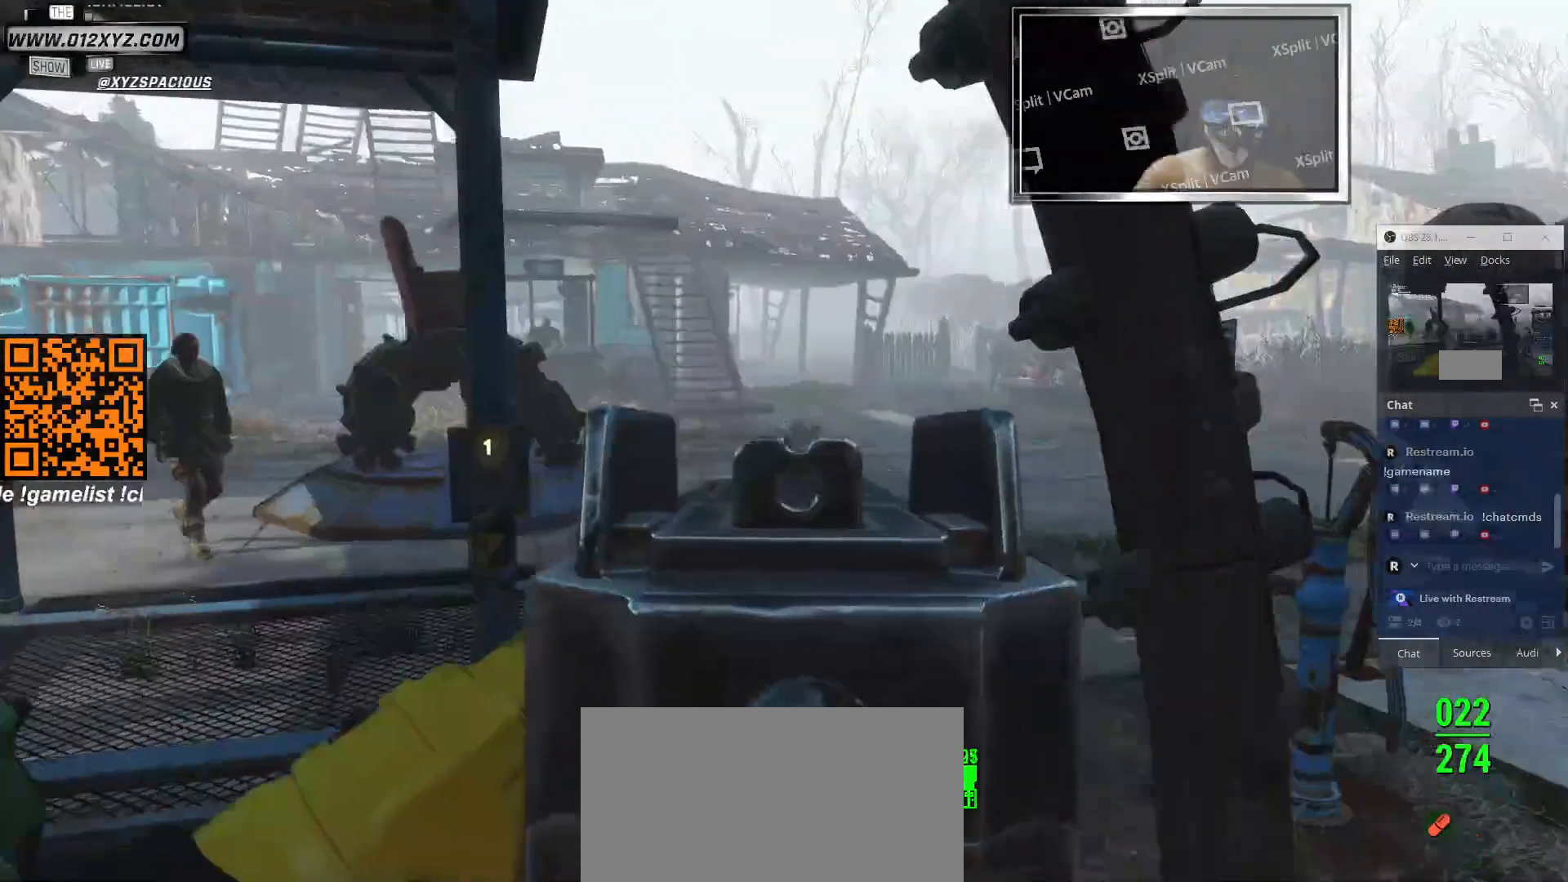
{"keys": ["w"], "mouse": [], "events": [[133, "mouse_left", "down"], [233, "mouse_left", "up"], [266, "mouse_right", "up"]]}
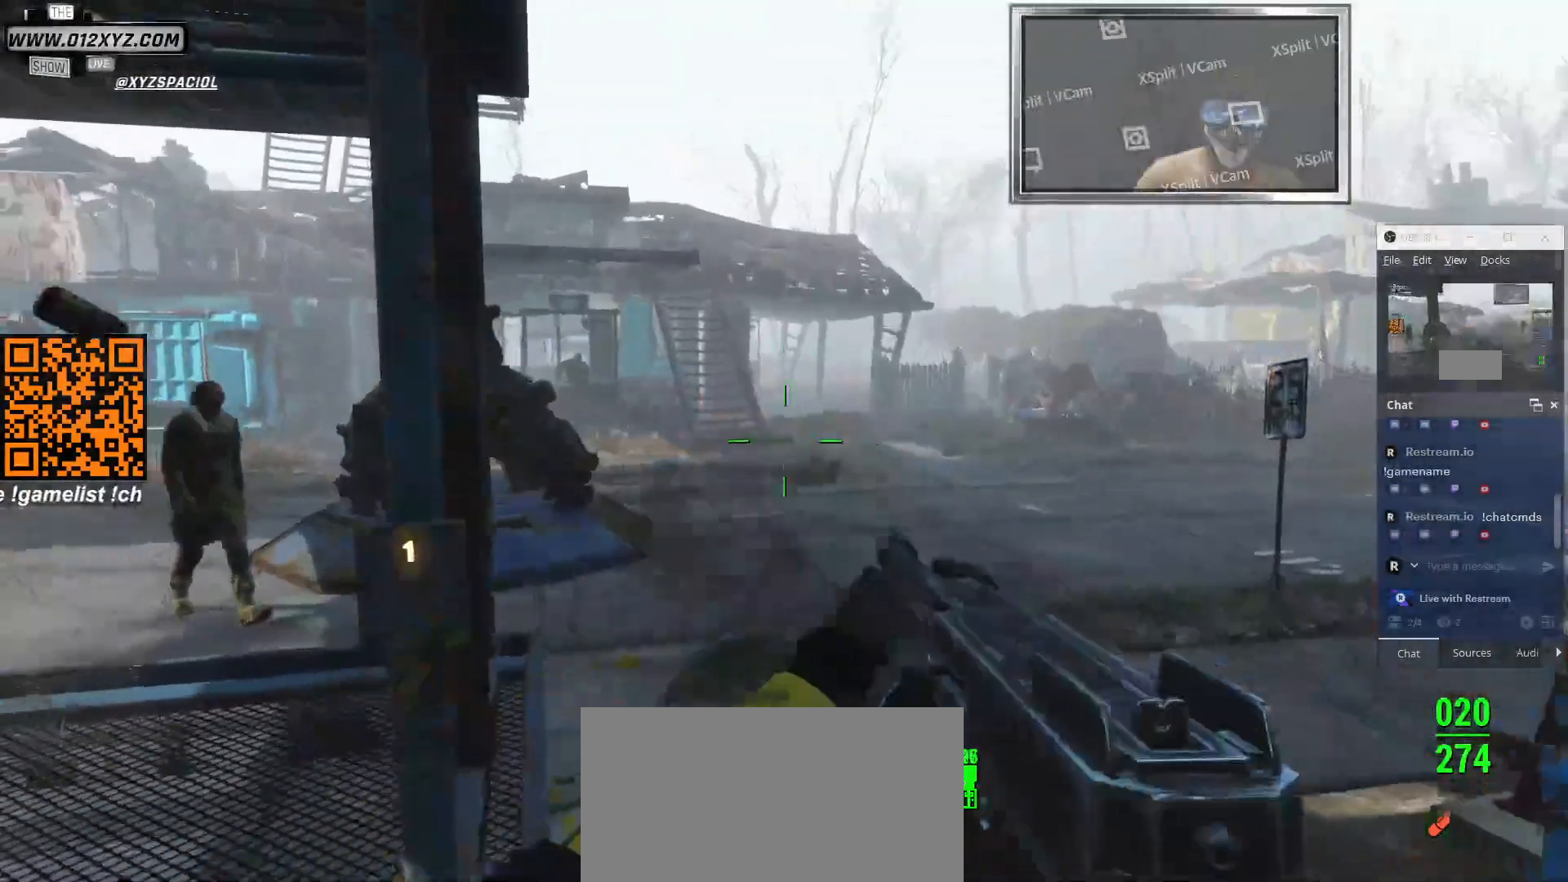
{"keys": ["w"], "mouse": [], "events": []}
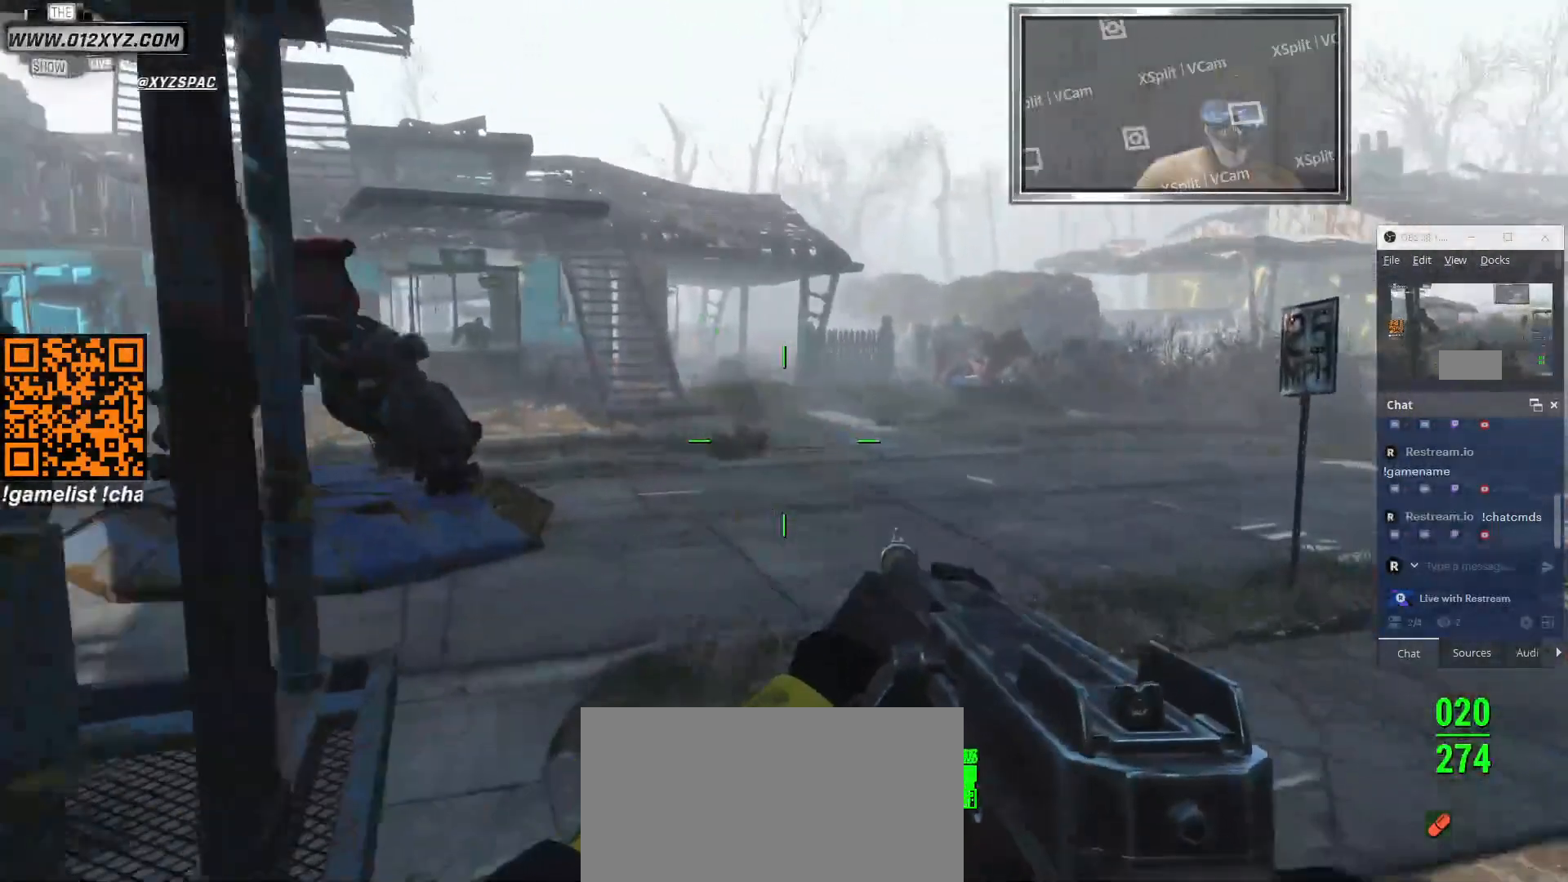
{"keys": ["w"], "mouse": ["left", "right"], "events": [[33, "mouse_right", "down"], [366, "mouse_left", "down"]]}